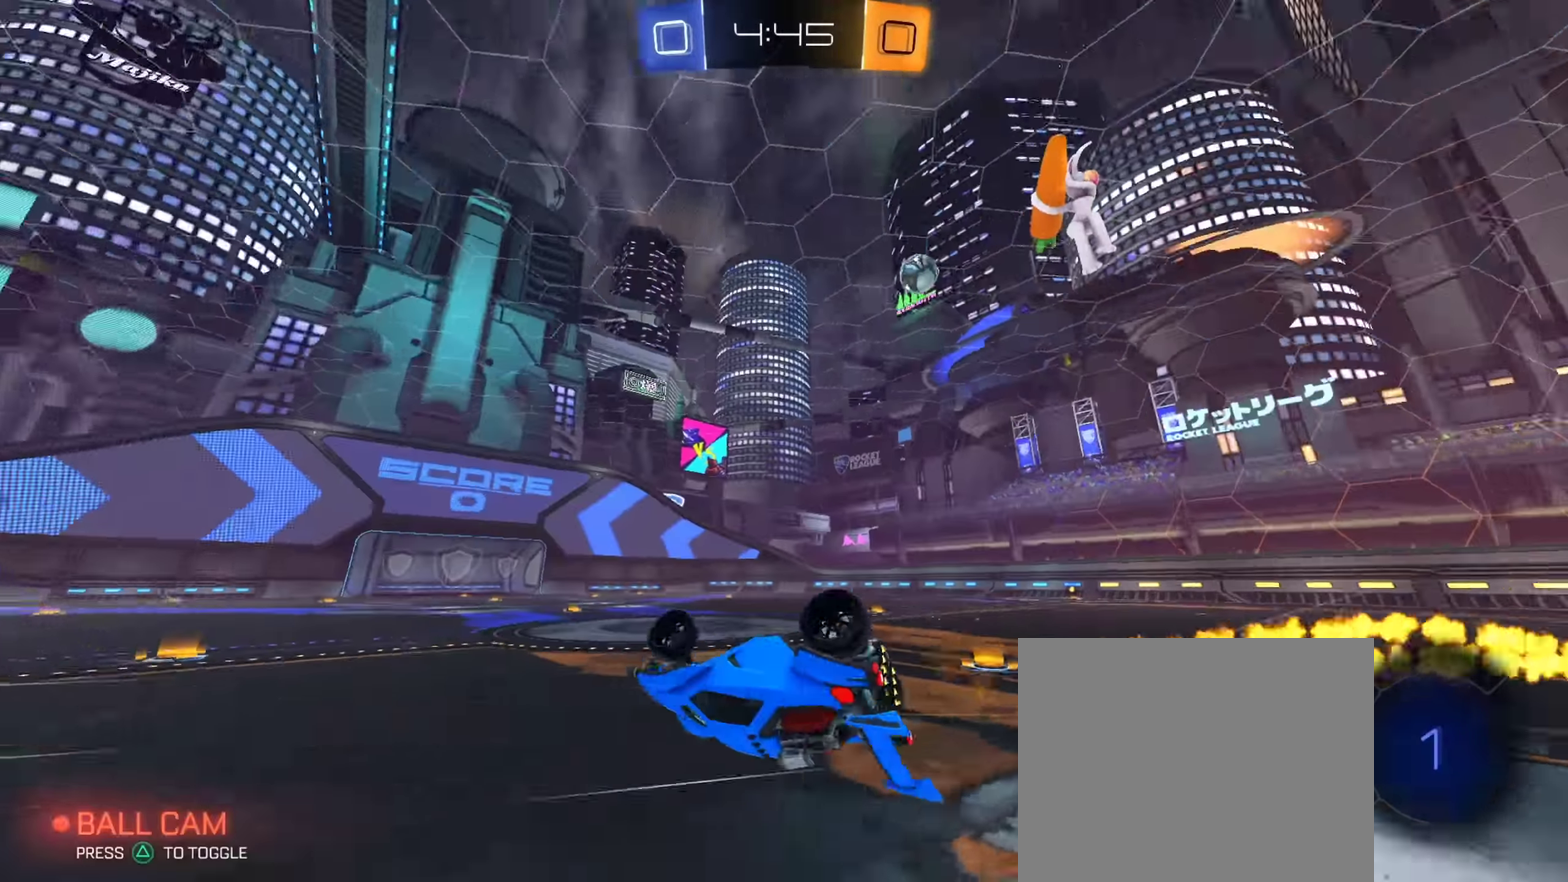
Gameplay with a controller (PlayStation layout); each line is a JSON object with the inputs held at the frame after it (dt_ms = milliseconds from this image to that frame). "events" lists button and stick changes between this image and that frame as [ms after this image, input, new state], when the widget could be followed in between. This document gives stick clicks only as held states, not as events. Not read: L1 R1 R2.
{"dt_ms": 601, "buttons": [], "left_stick": "center", "right_stick": "center", "events": [[50, "left_stick", "down-left"], [334, "TRIANGLE", "down"], [417, "TRIANGLE", "up"], [500, "left_stick", "center"]]}
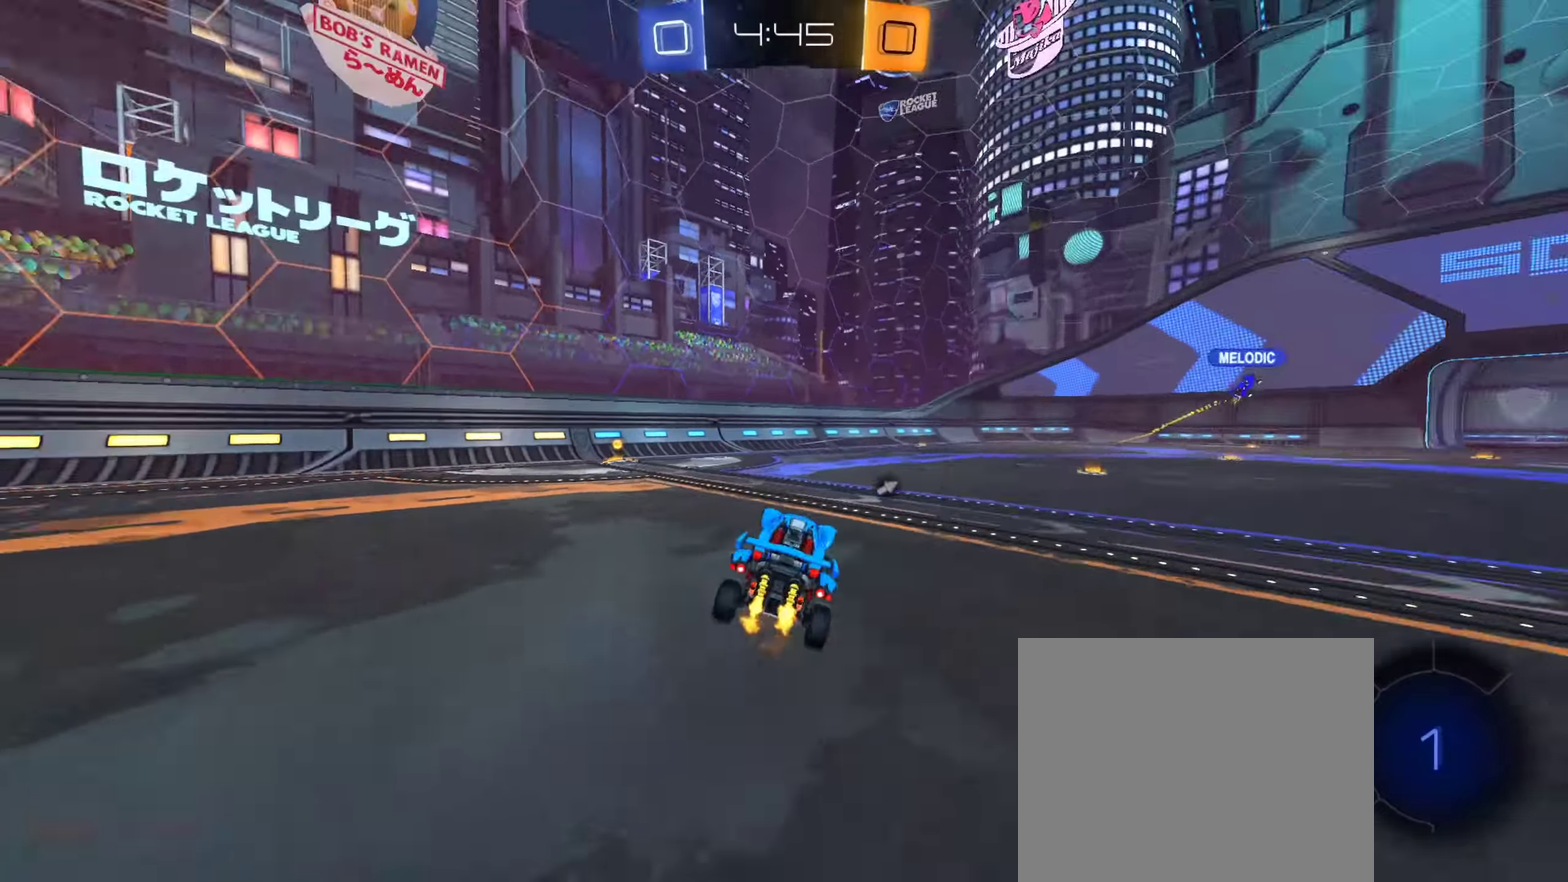
{"dt_ms": 400, "buttons": [], "left_stick": "up-left", "right_stick": "center", "events": [[116, "TRIANGLE", "down"], [216, "TRIANGLE", "up"], [333, "left_stick", "left"], [400, "left_stick", "up-left"]]}
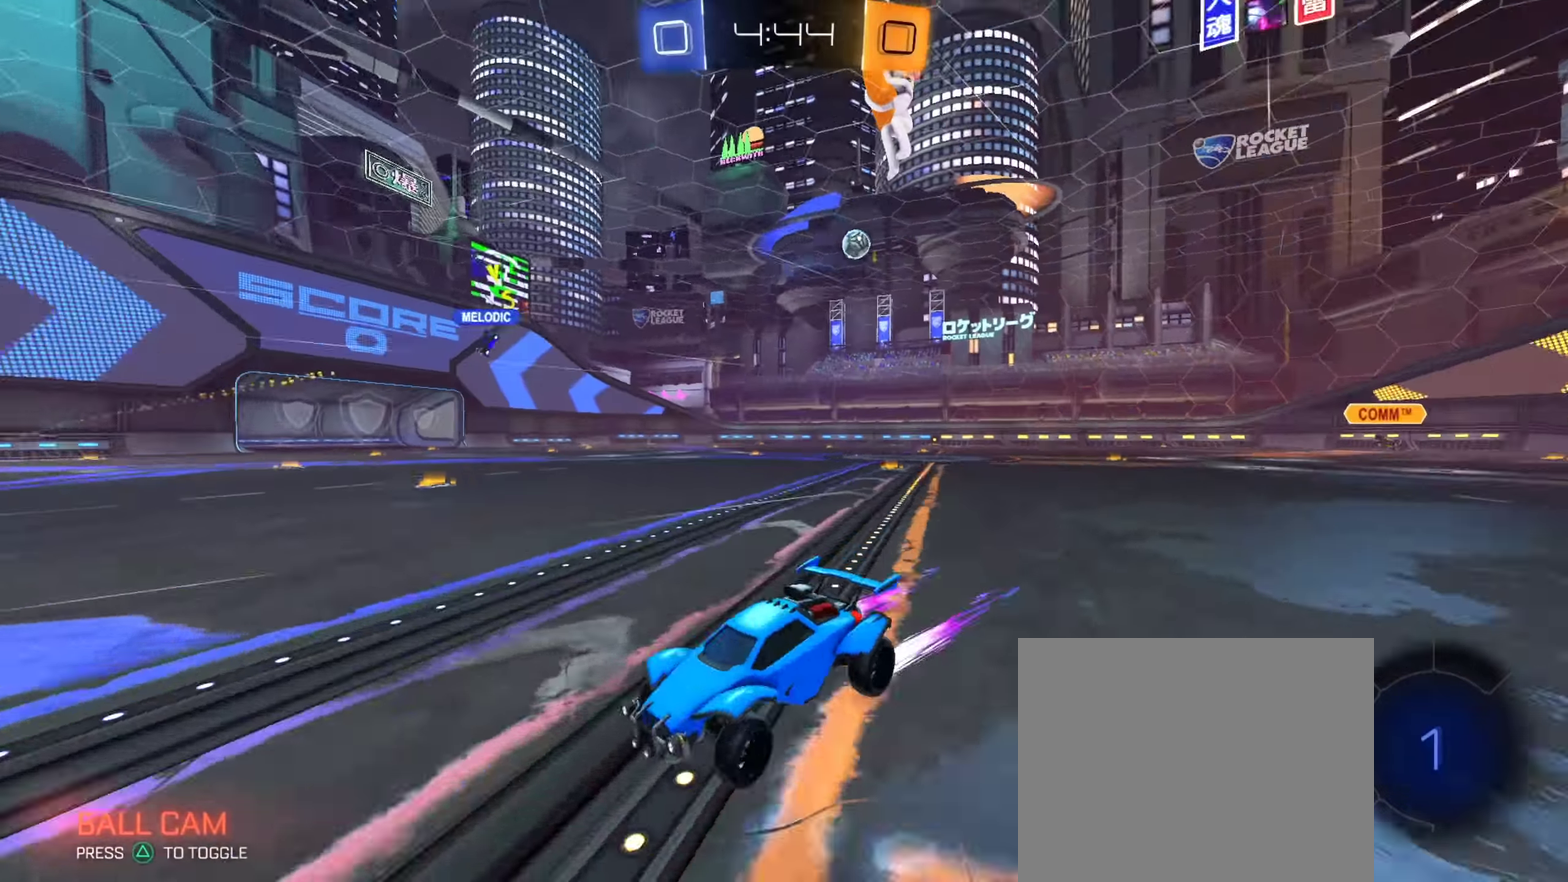
{"dt_ms": 601, "buttons": [], "left_stick": "up-left", "right_stick": "center", "events": []}
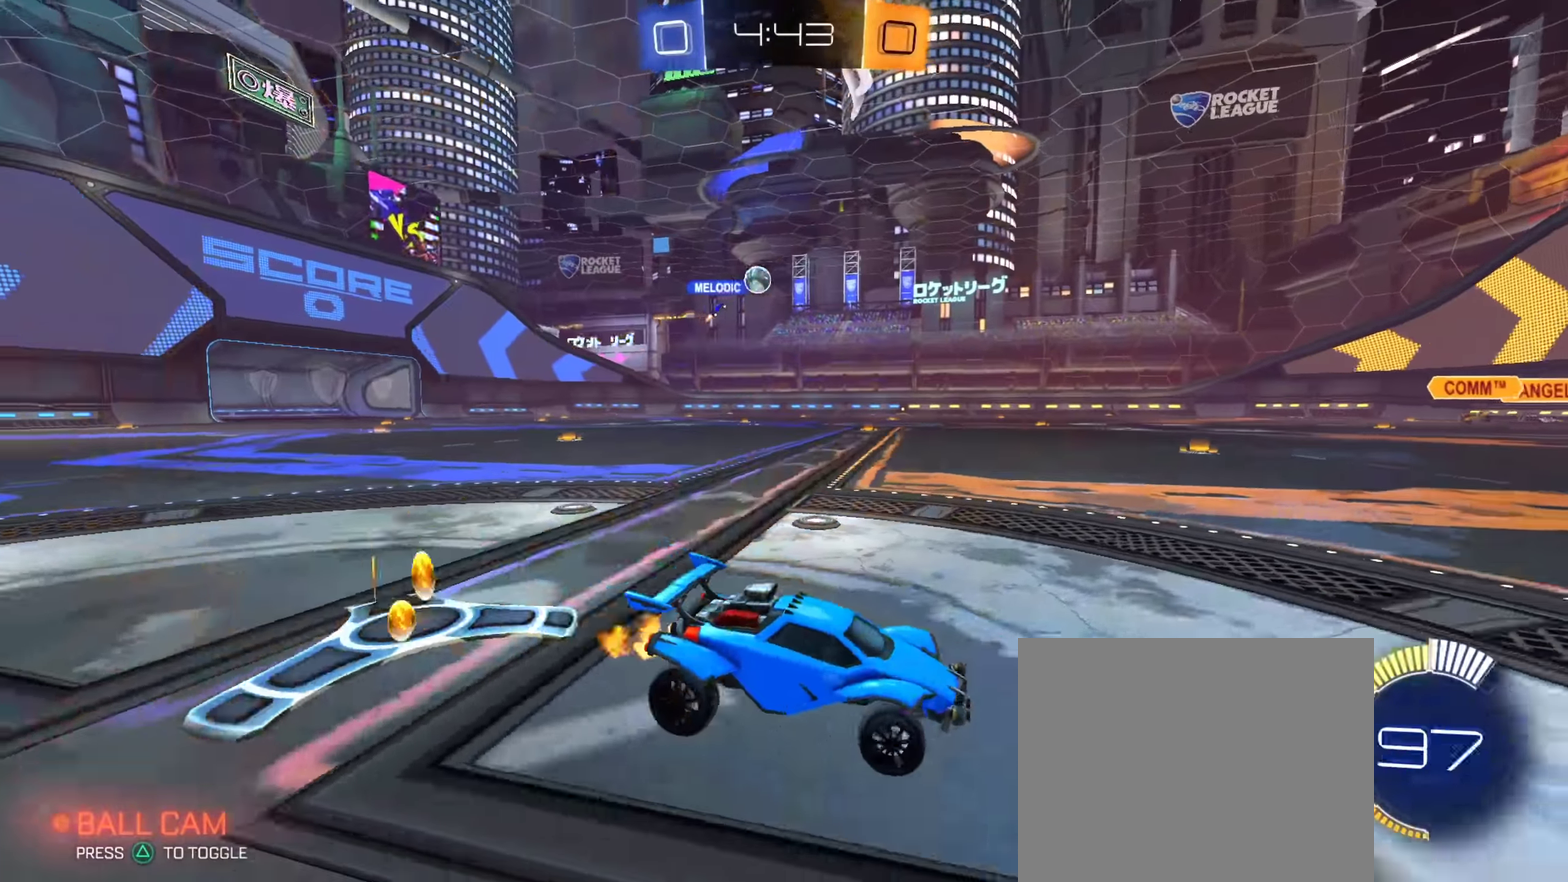
{"dt_ms": 400, "buttons": ["CIRCLE"], "left_stick": "center", "right_stick": "center", "events": [[317, "CIRCLE", "down"], [350, "left_stick", "center"]]}
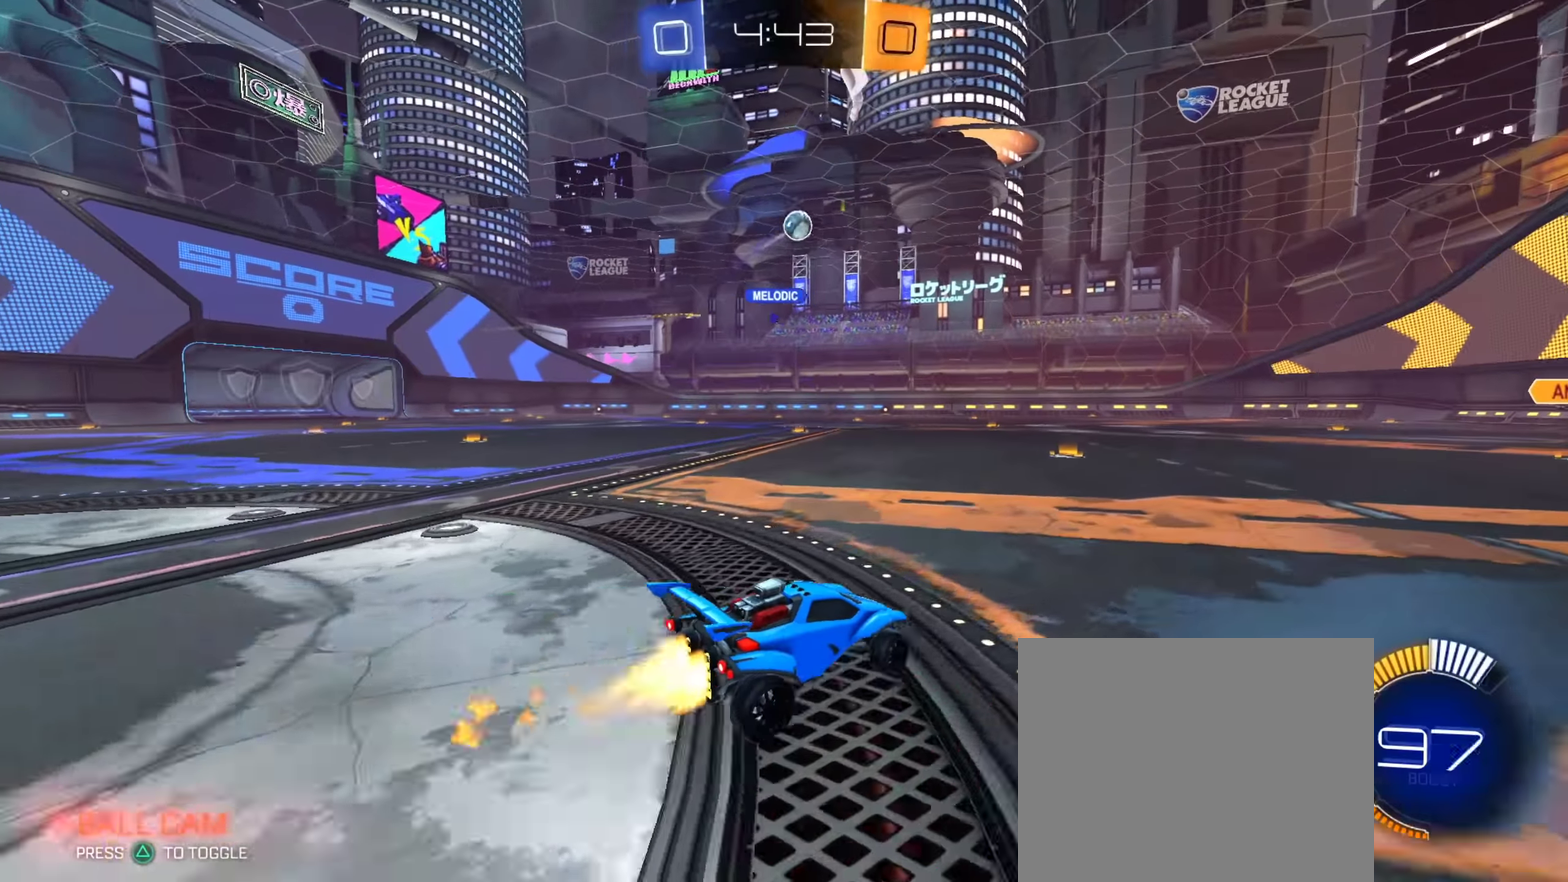
{"dt_ms": 500, "buttons": ["CIRCLE"], "left_stick": "center", "right_stick": "center"}
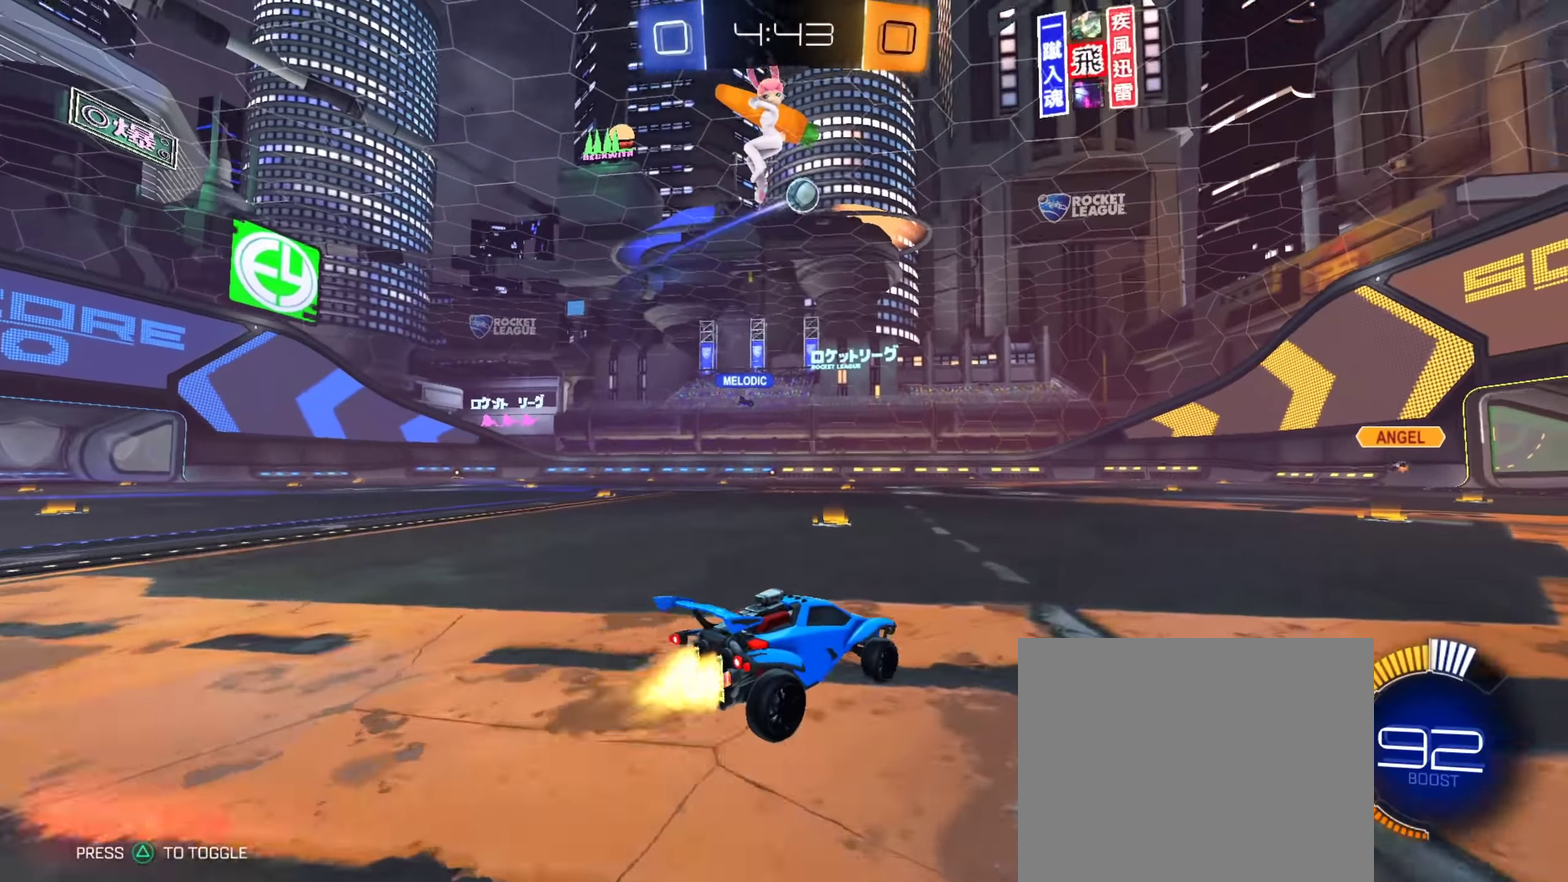
{"dt_ms": 501, "buttons": ["CIRCLE"], "left_stick": "down-right", "right_stick": "center"}
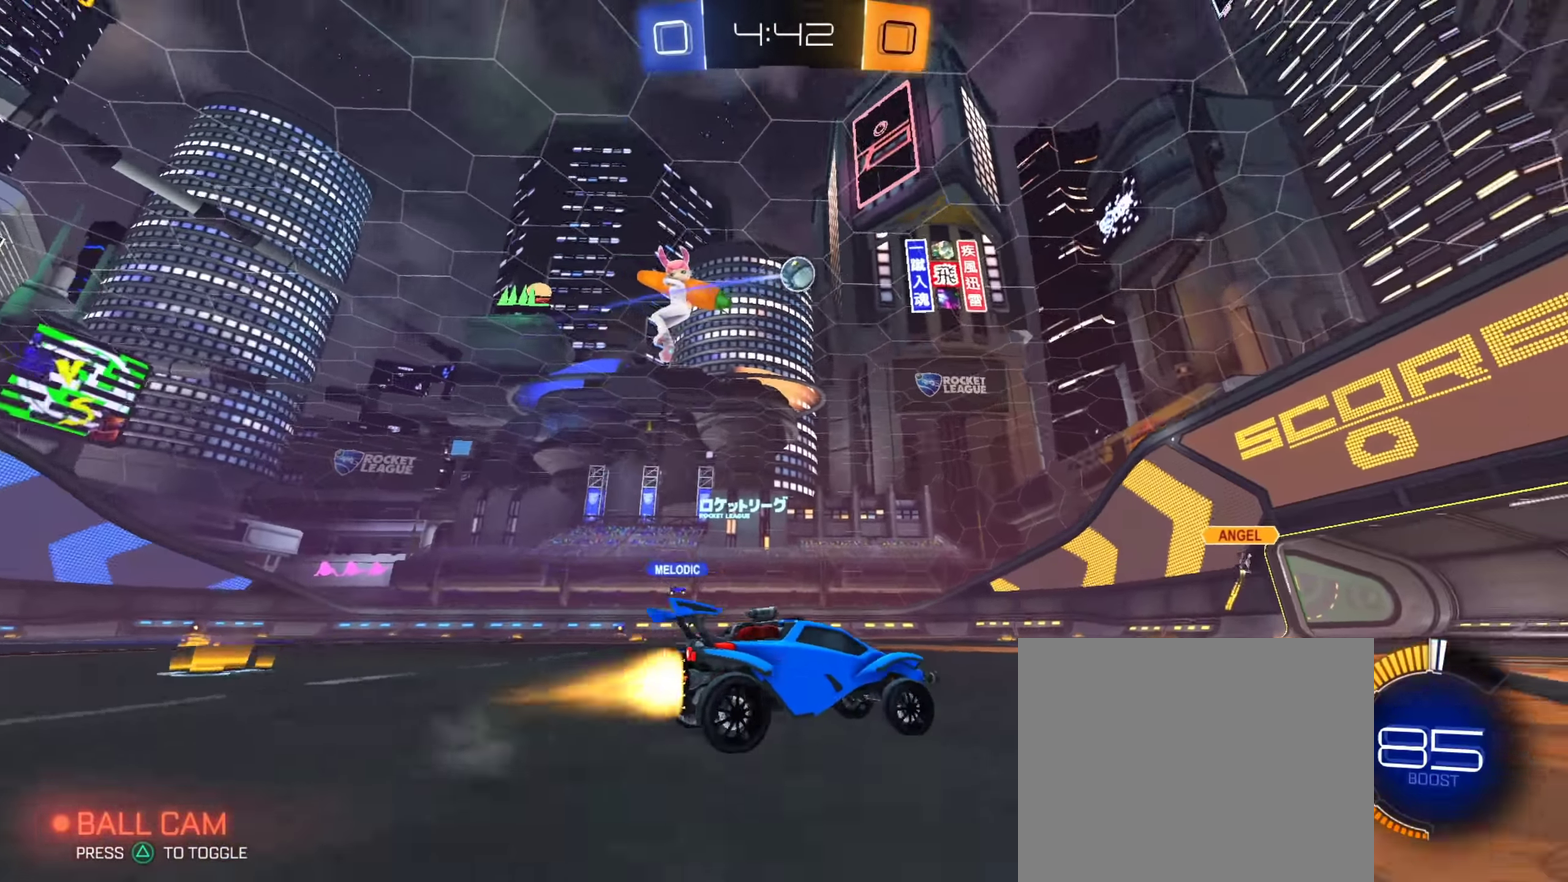
{"dt_ms": 400, "buttons": ["CIRCLE", "TRIANGLE"], "left_stick": "center", "right_stick": "center"}
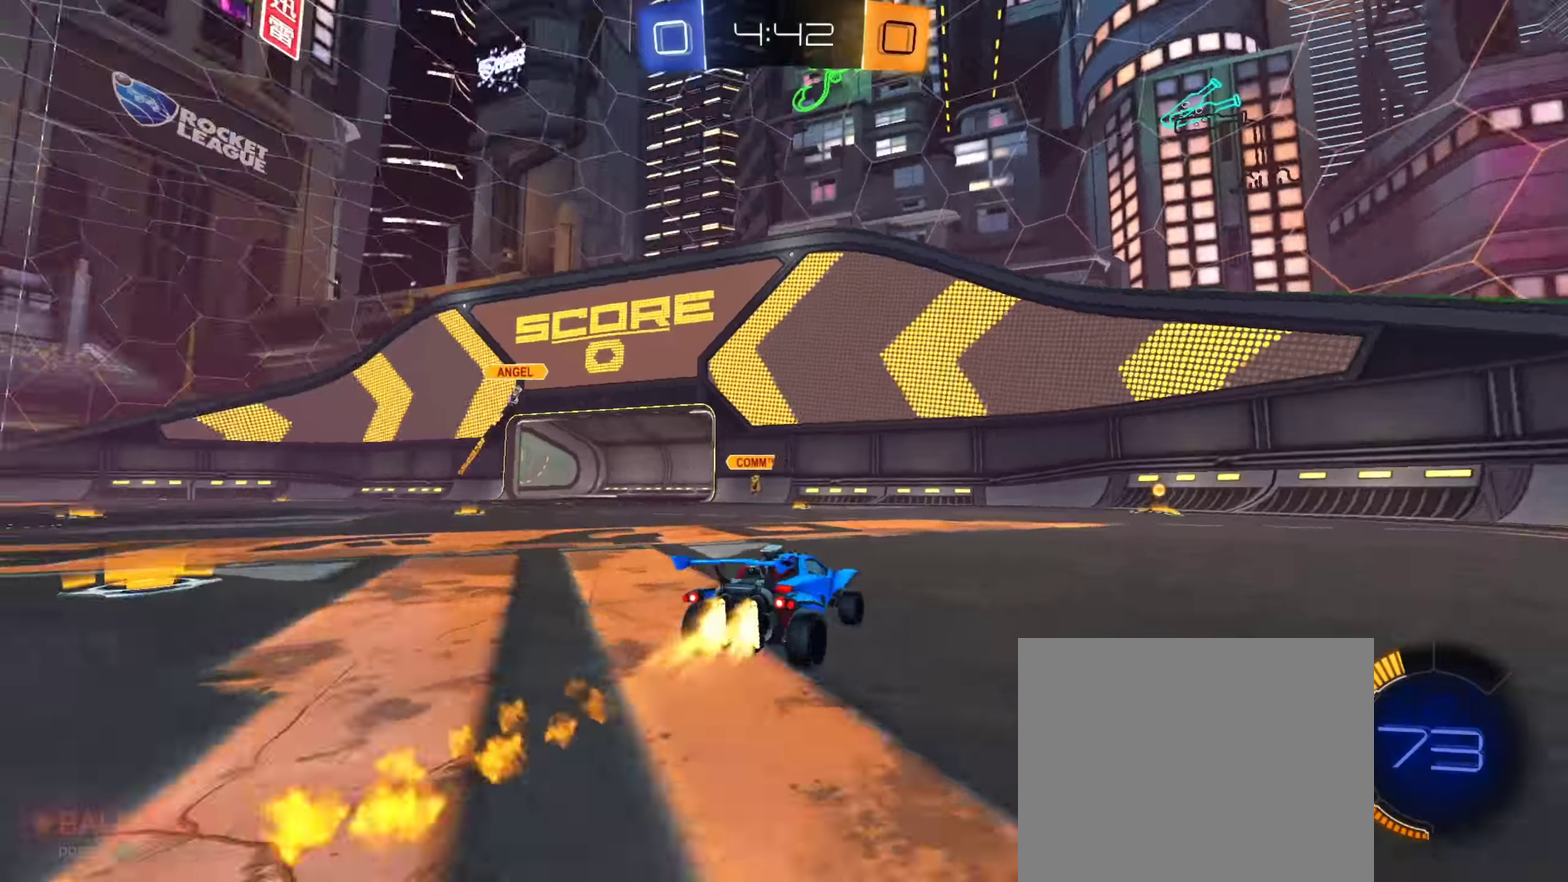
{"dt_ms": 601, "buttons": [], "left_stick": "down-right", "right_stick": "center"}
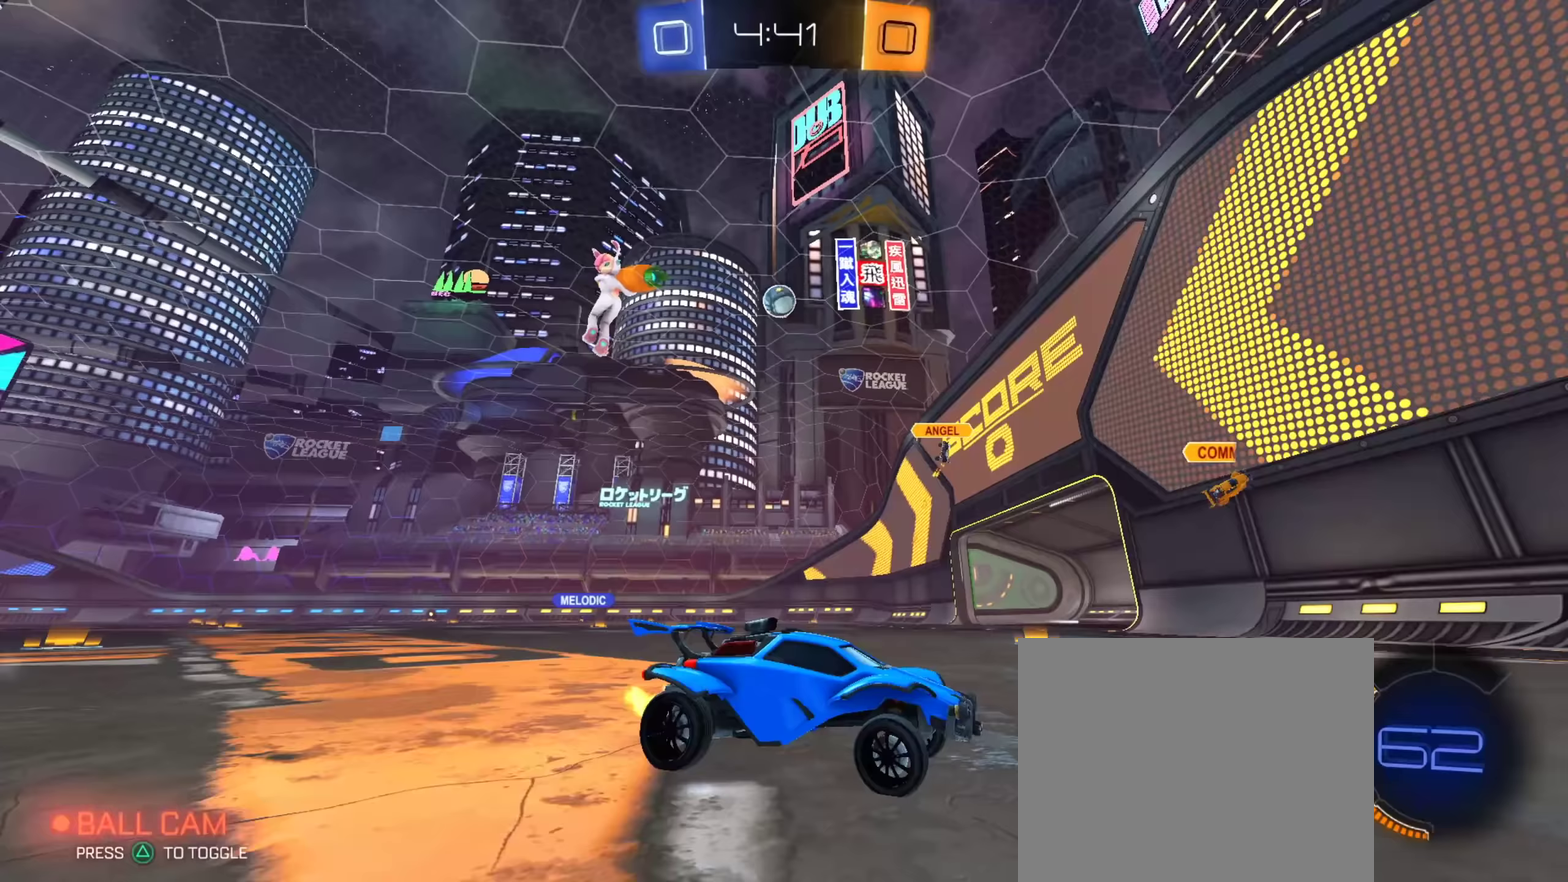
{"dt_ms": 300, "buttons": [], "left_stick": "center", "right_stick": "center", "events": [[167, "left_stick", "center"]]}
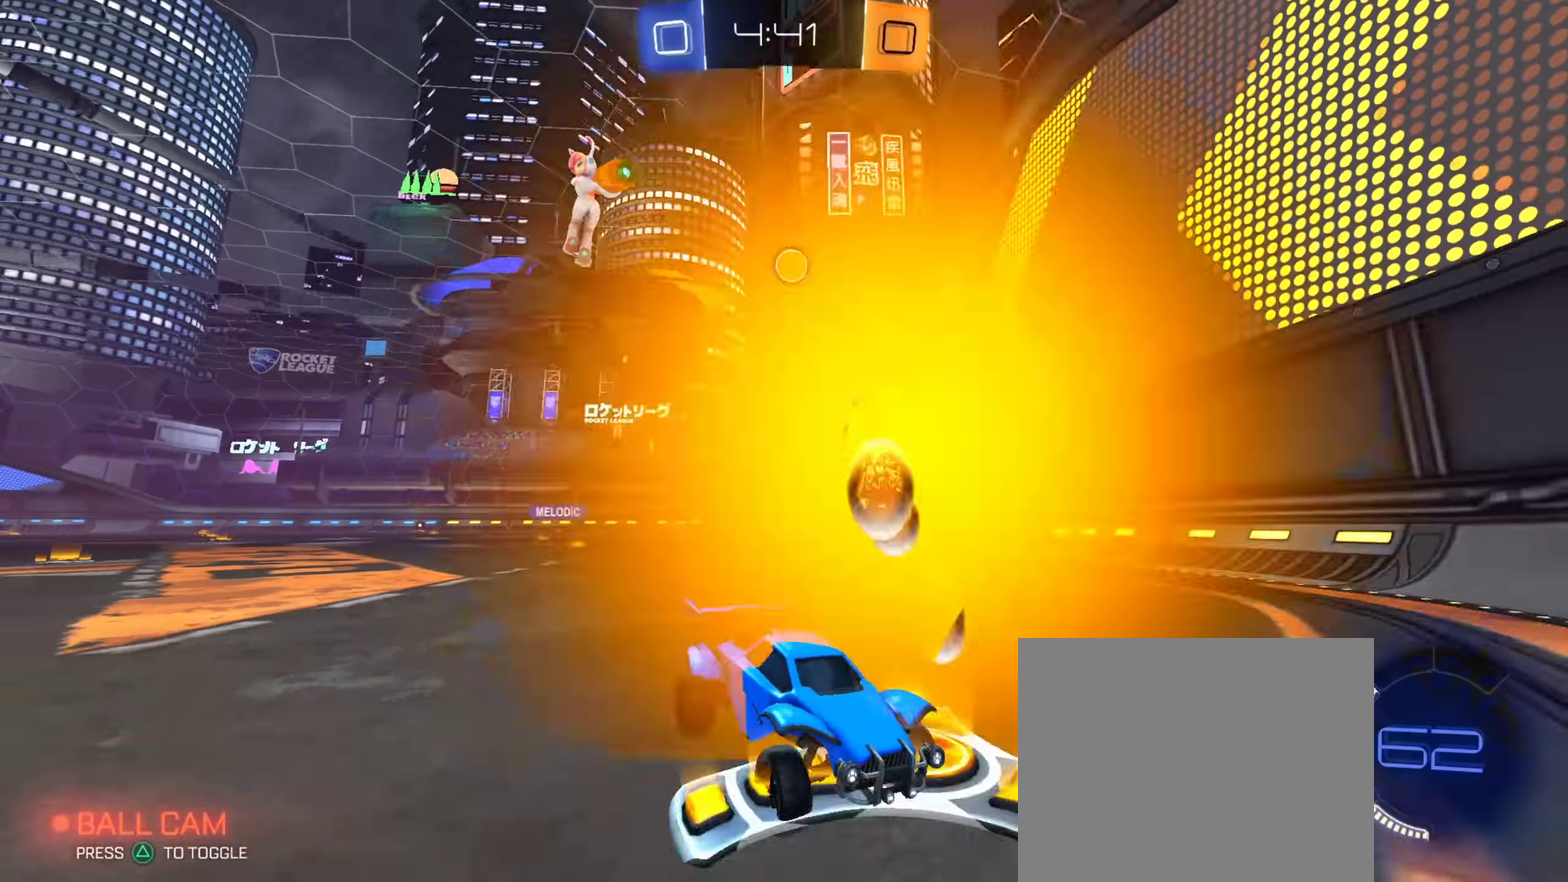
{"dt_ms": 885, "buttons": [], "left_stick": "up-left", "right_stick": "center", "events": [[67, "left_stick", "down-right"], [167, "L2", "down"], [234, "left_stick", "up-left"], [367, "left_stick", "right"], [401, "L2", "up"], [434, "left_stick", "down-right"], [618, "left_stick", "center"], [684, "left_stick", "left"], [784, "left_stick", "up-left"]]}
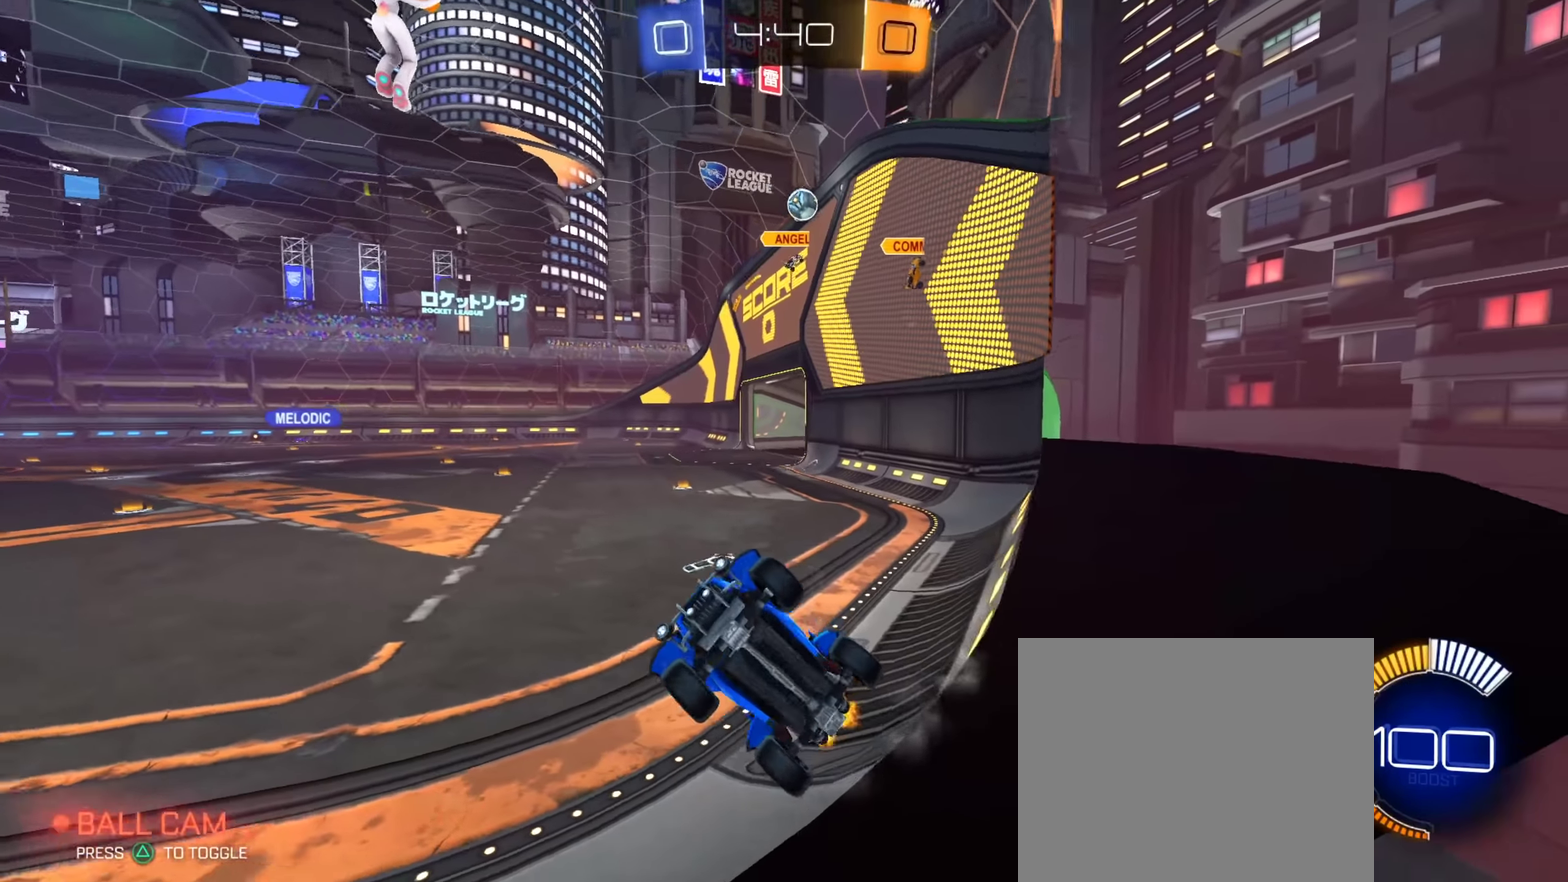
{"dt_ms": 300, "buttons": [], "left_stick": "down-right", "right_stick": "center", "events": [[50, "left_stick", "down-right"]]}
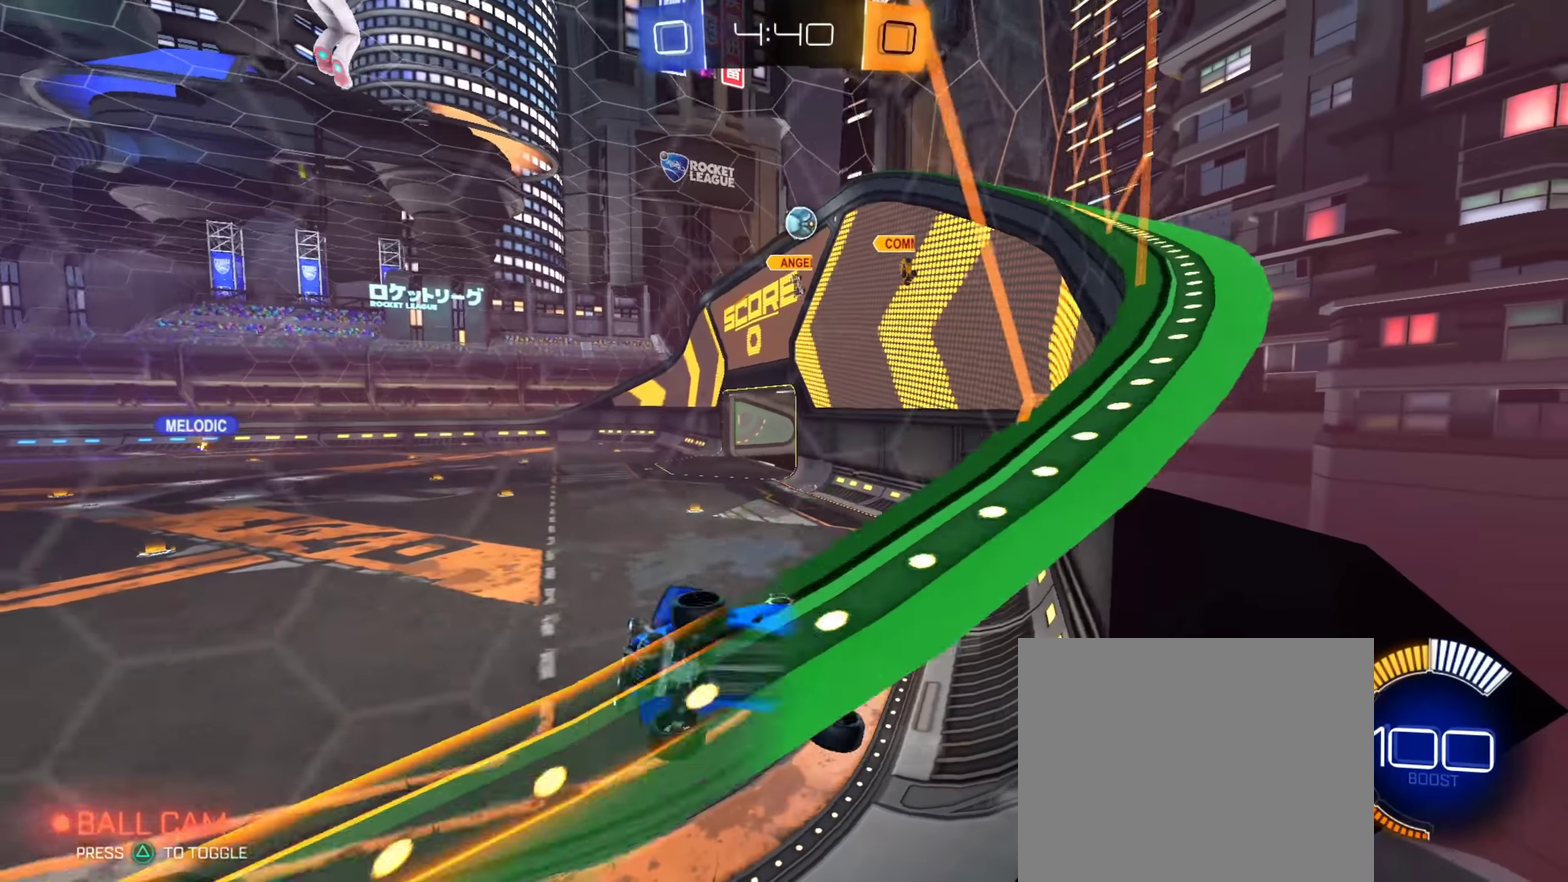
{"dt_ms": 600, "buttons": ["CIRCLE"], "left_stick": "up-left", "right_stick": "center", "events": [[434, "left_stick", "center"], [500, "left_stick", "up-left"], [550, "CIRCLE", "down"]]}
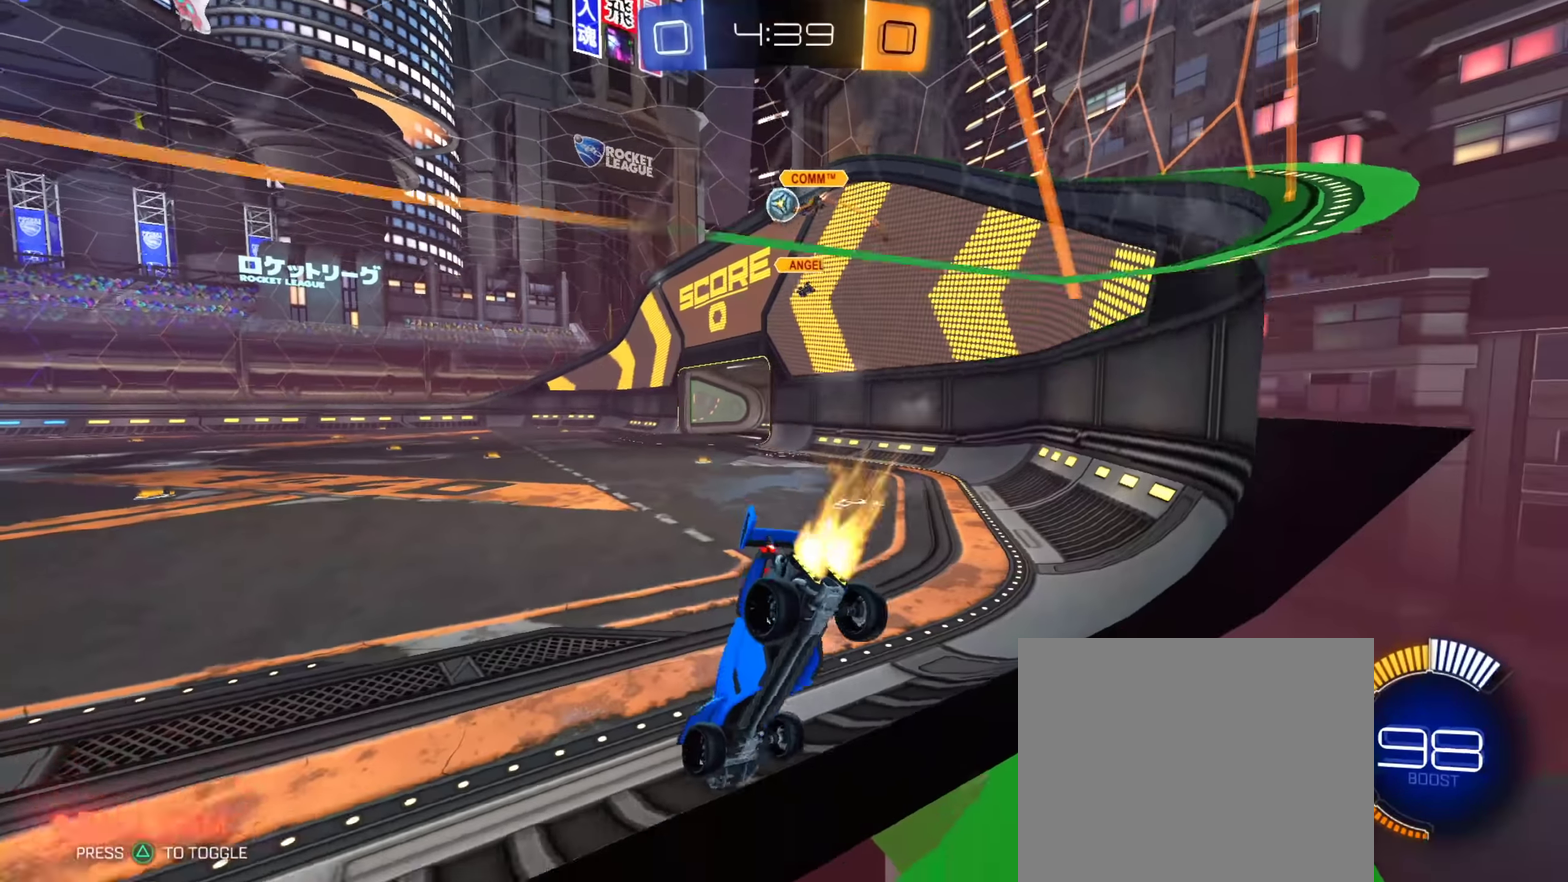
{"dt_ms": 401, "buttons": ["CIRCLE"], "left_stick": "right", "right_stick": "center", "events": [[251, "CIRCLE", "up"], [267, "left_stick", "down-right"], [384, "CIRCLE", "down"], [401, "left_stick", "right"]]}
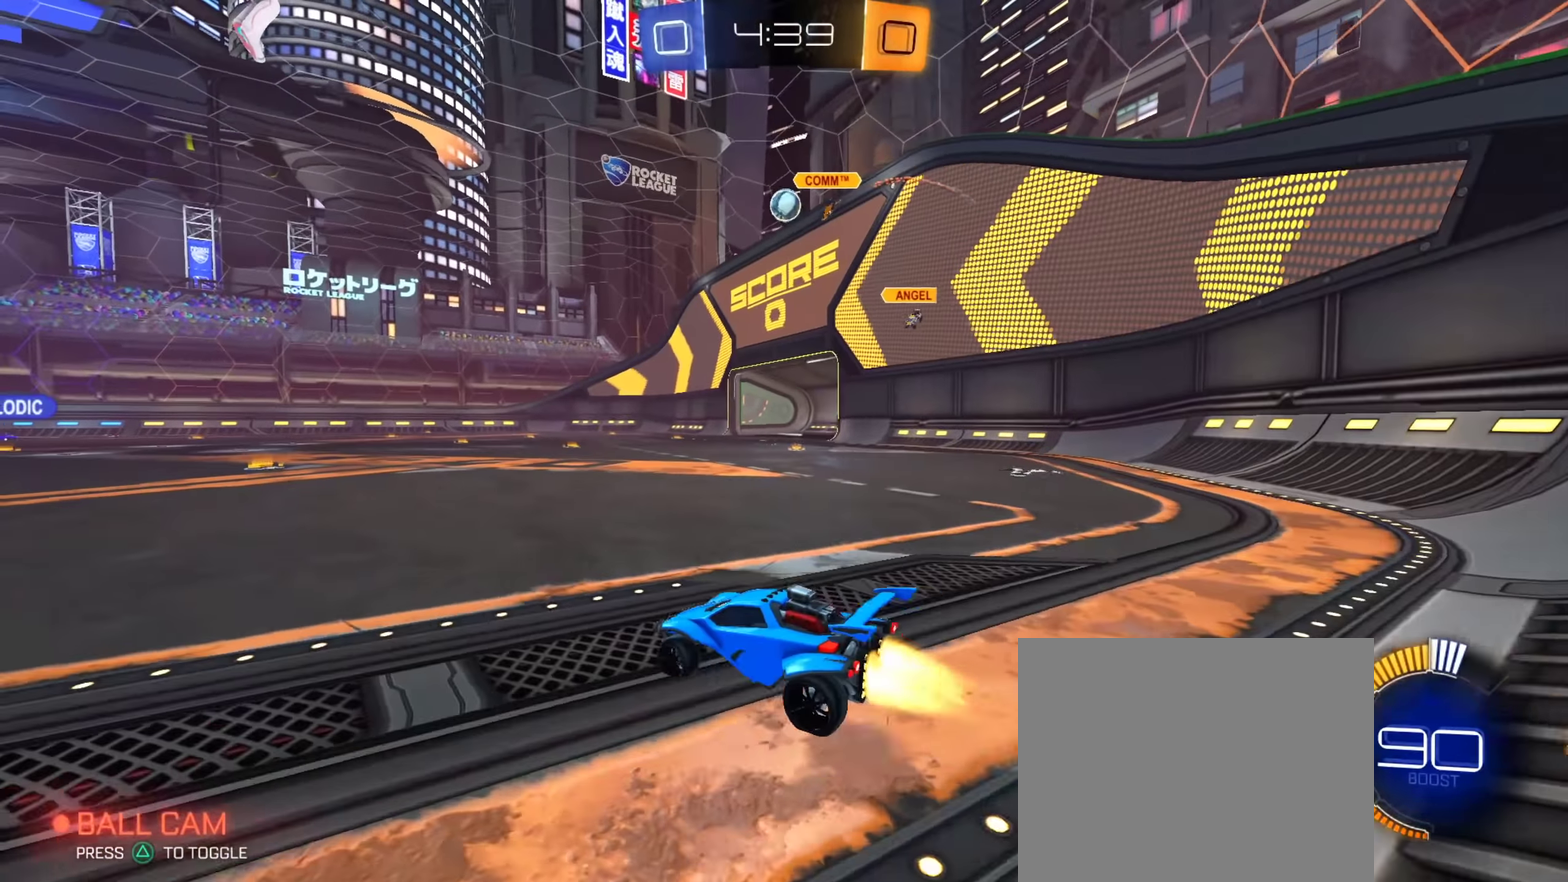
{"dt_ms": 500, "buttons": ["TRIANGLE"], "left_stick": "down", "right_stick": "center", "events": [[33, "CIRCLE", "up"], [33, "CROSS", "down"], [67, "left_stick", "up-right"], [83, "CROSS", "up"], [150, "CIRCLE", "down"], [150, "CROSS", "down"], [217, "left_stick", "down"], [233, "TRIANGLE", "down"], [267, "CROSS", "up"], [350, "TRIANGLE", "up"], [500, "CIRCLE", "up"], [500, "TRIANGLE", "down"]]}
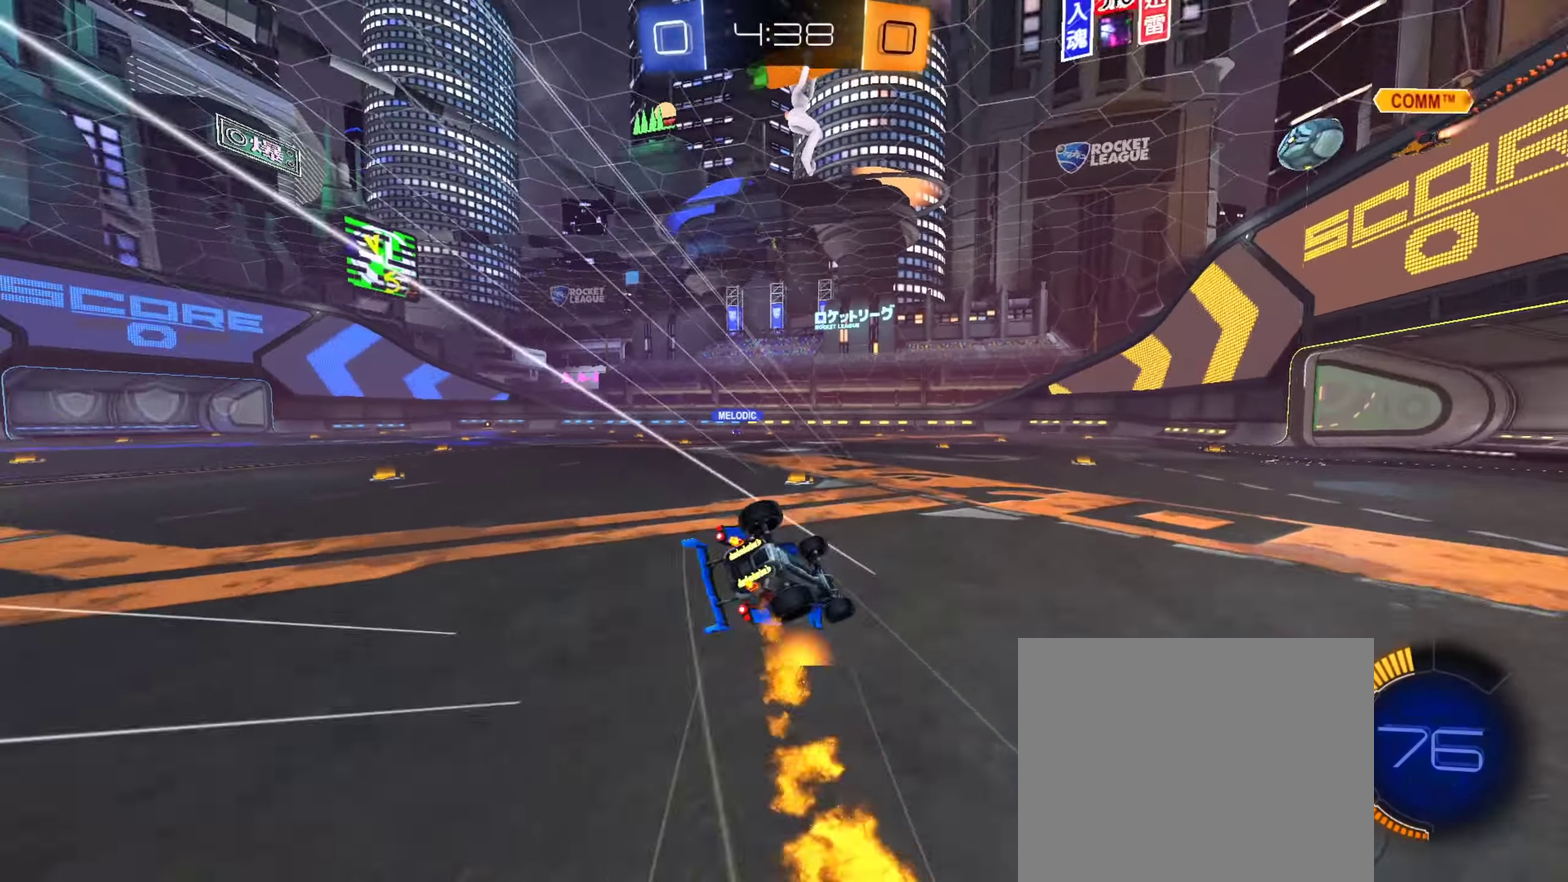
{"dt_ms": 501, "buttons": [], "left_stick": "down-left", "right_stick": "center", "events": [[50, "left_stick", "down-left"], [150, "TRIANGLE", "up"]]}
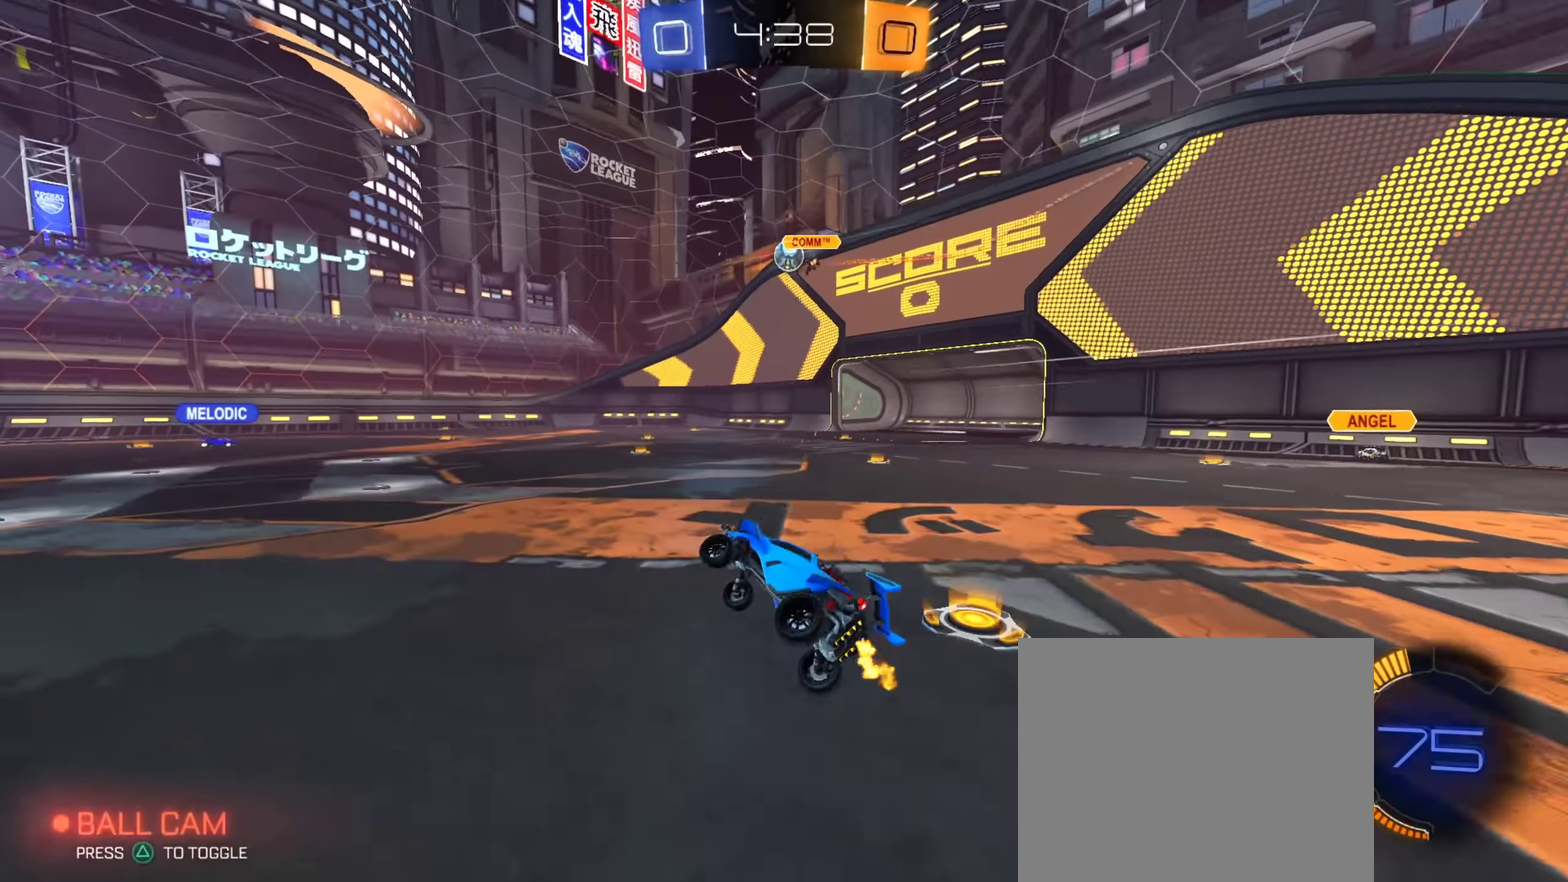
{"dt_ms": 400, "buttons": [], "left_stick": "center", "right_stick": "center"}
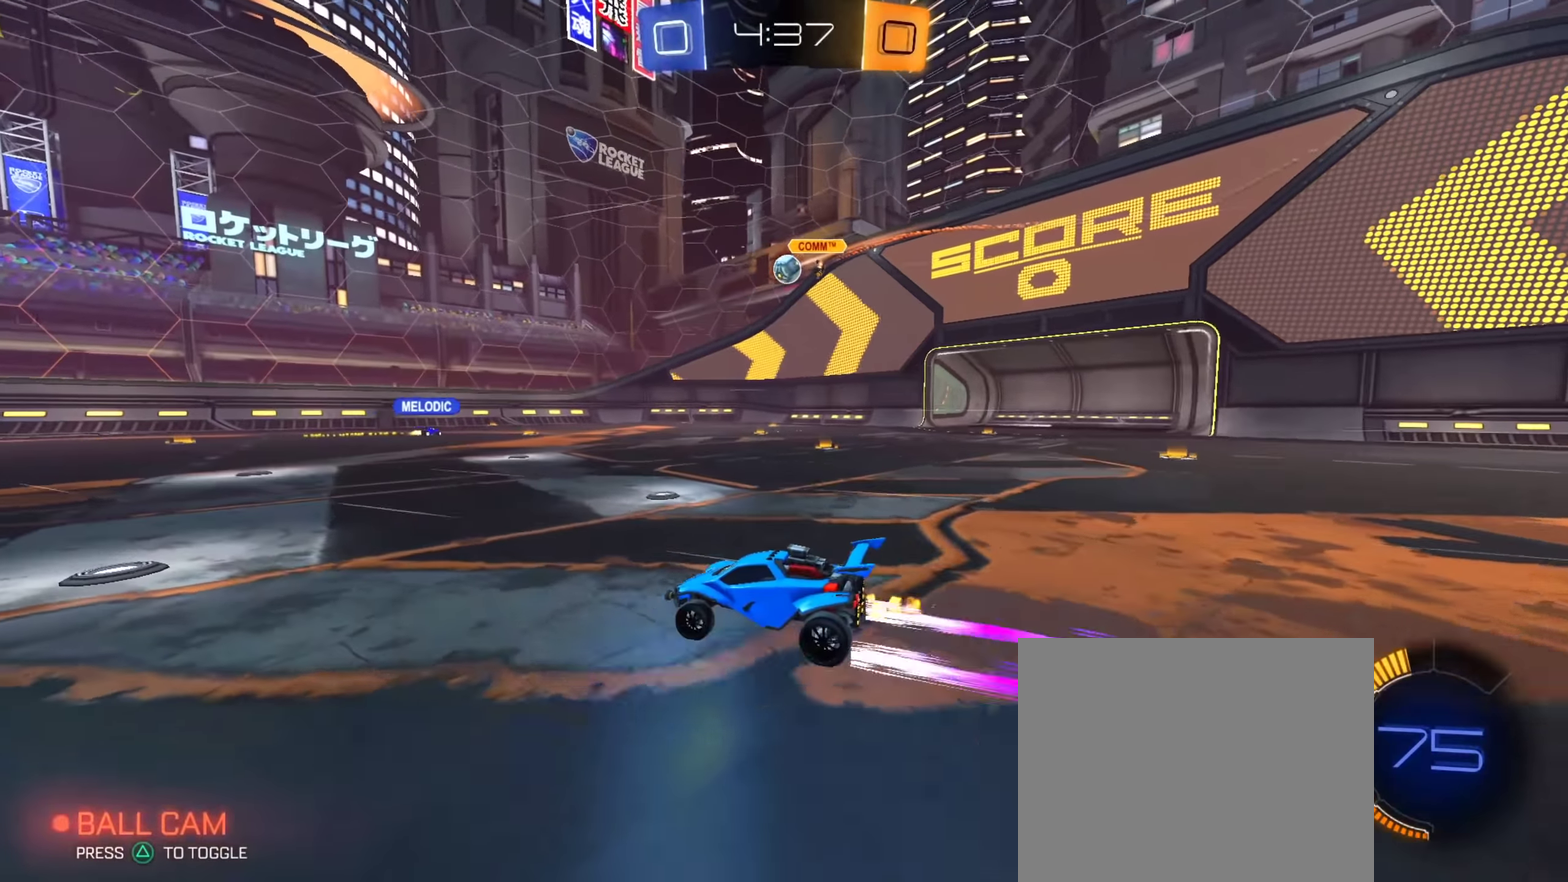
{"dt_ms": 601, "buttons": [], "left_stick": "right", "right_stick": "center"}
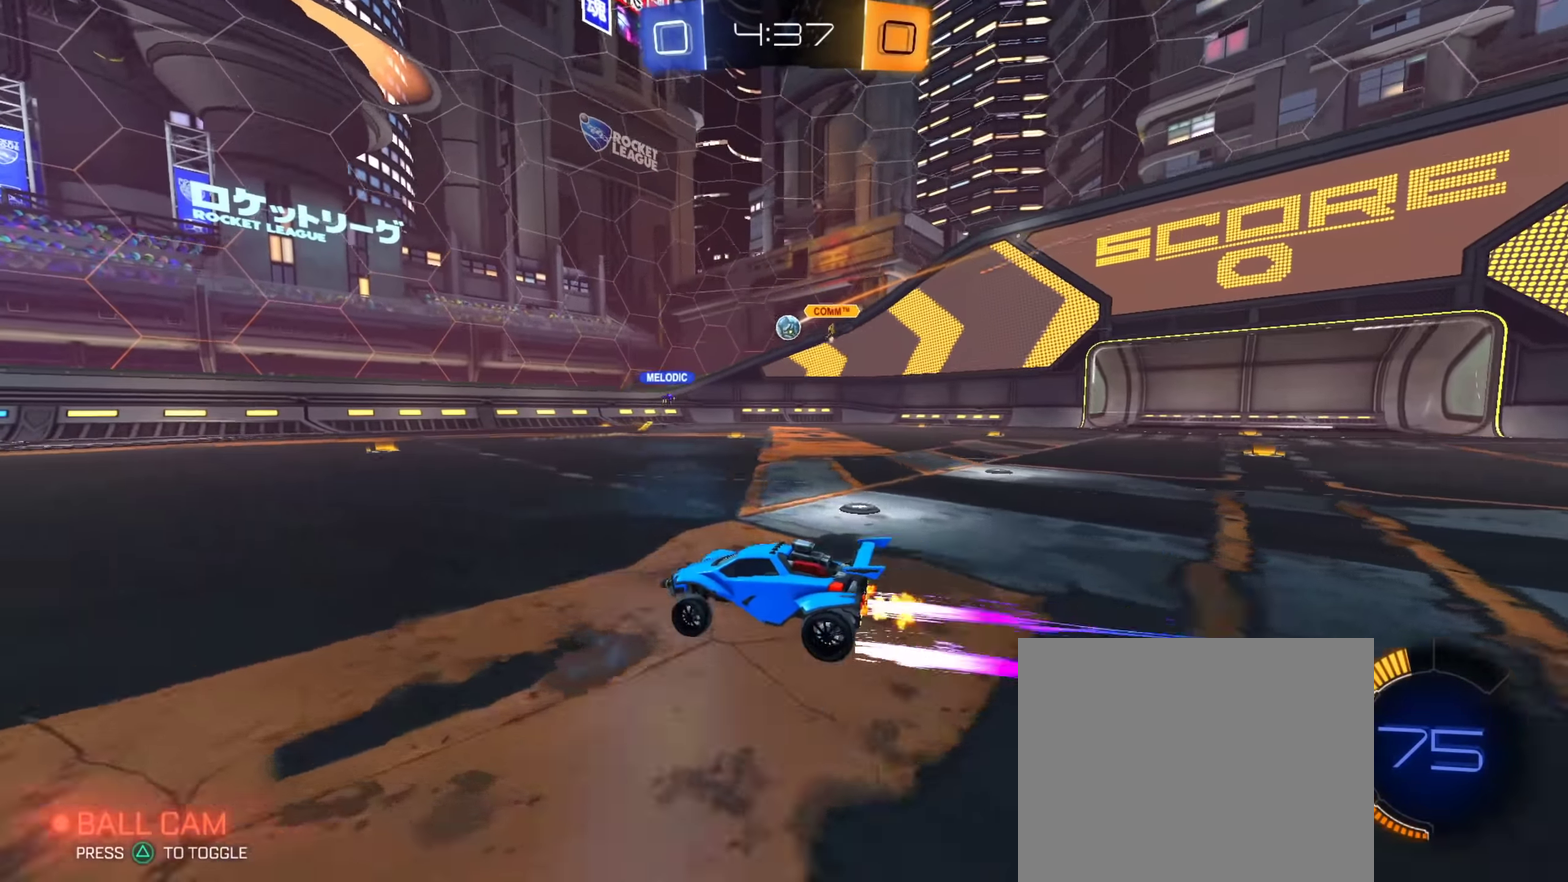
{"dt_ms": 300, "buttons": [], "left_stick": "right", "right_stick": "center", "events": []}
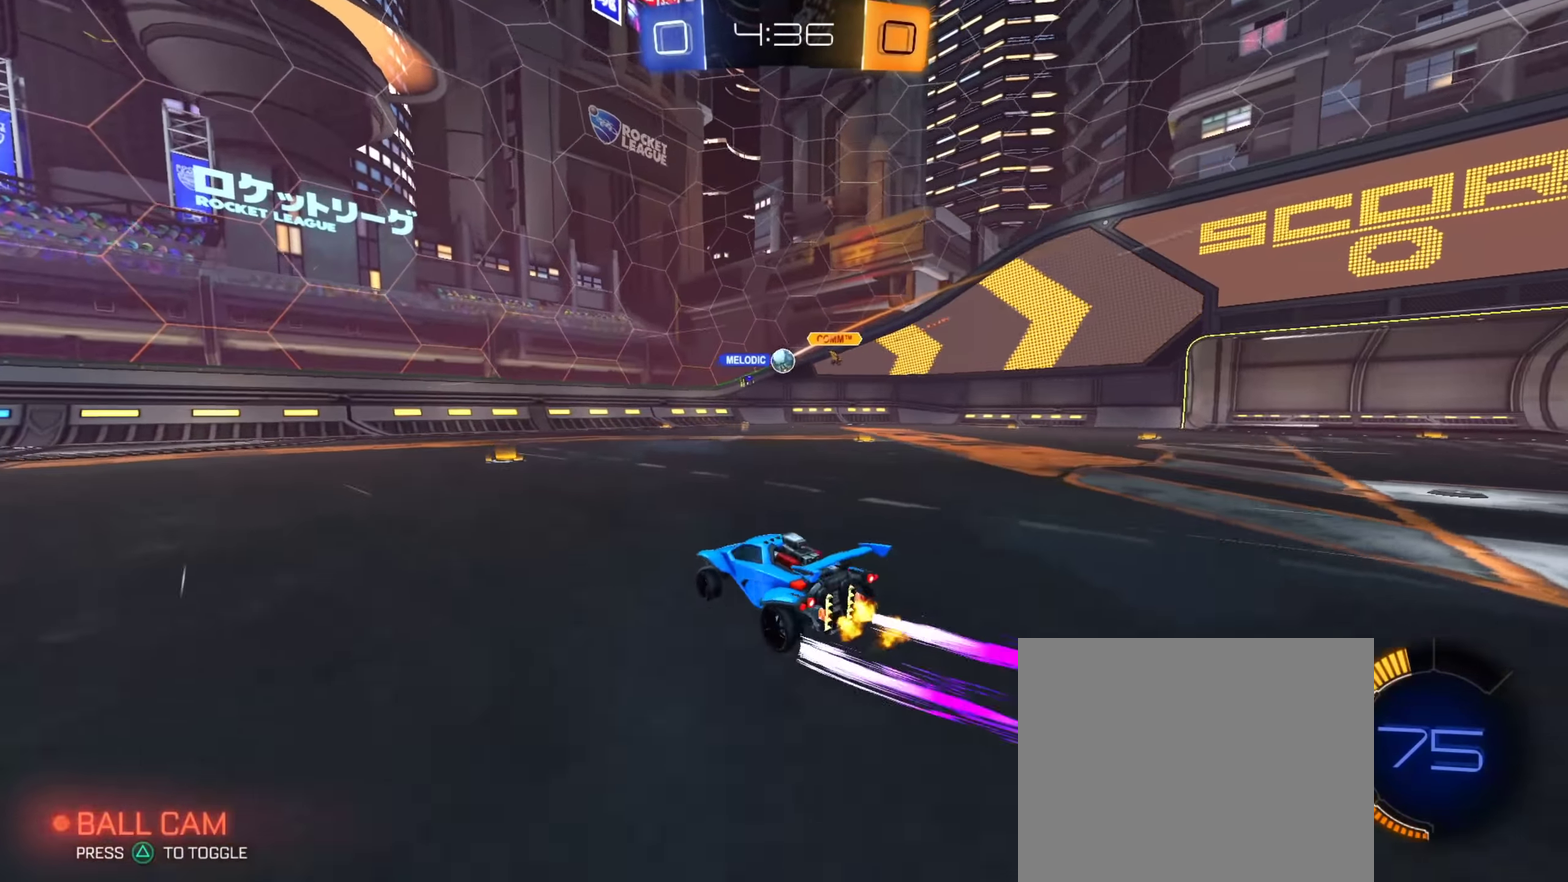
{"dt_ms": 701, "buttons": [], "left_stick": "center", "right_stick": "center", "events": [[167, "left_stick", "center"], [367, "left_stick", "down-right"], [517, "left_stick", "center"]]}
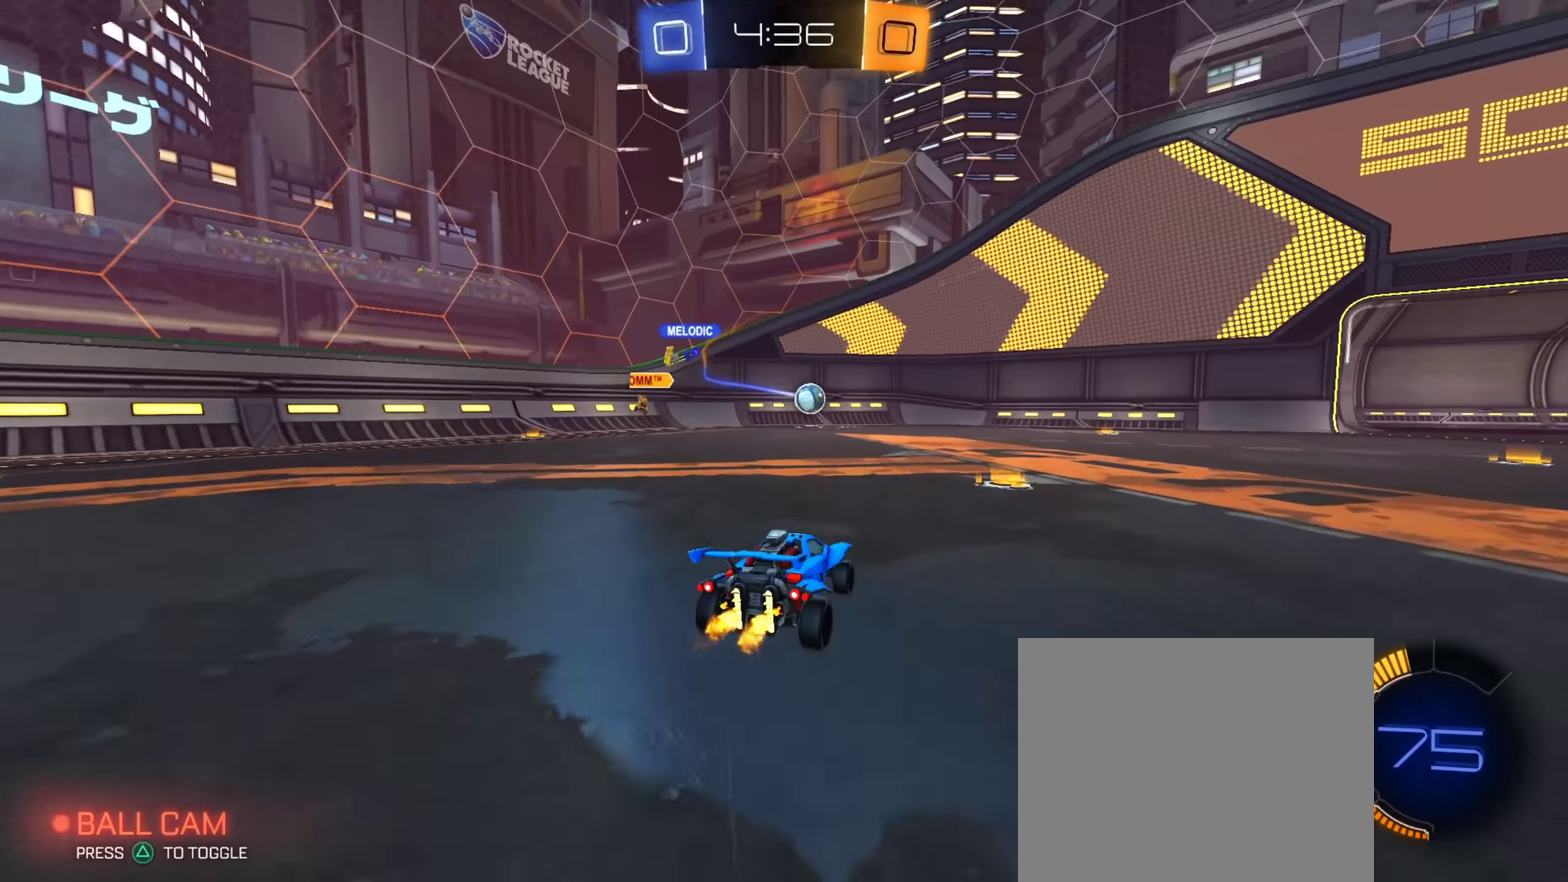
{"dt_ms": 300, "buttons": [], "left_stick": "down-right", "right_stick": "center", "events": [[33, "CIRCLE", "down"], [33, "left_stick", "right"], [133, "left_stick", "down-right"], [200, "CIRCLE", "up"], [233, "left_stick", "right"], [283, "left_stick", "down-right"]]}
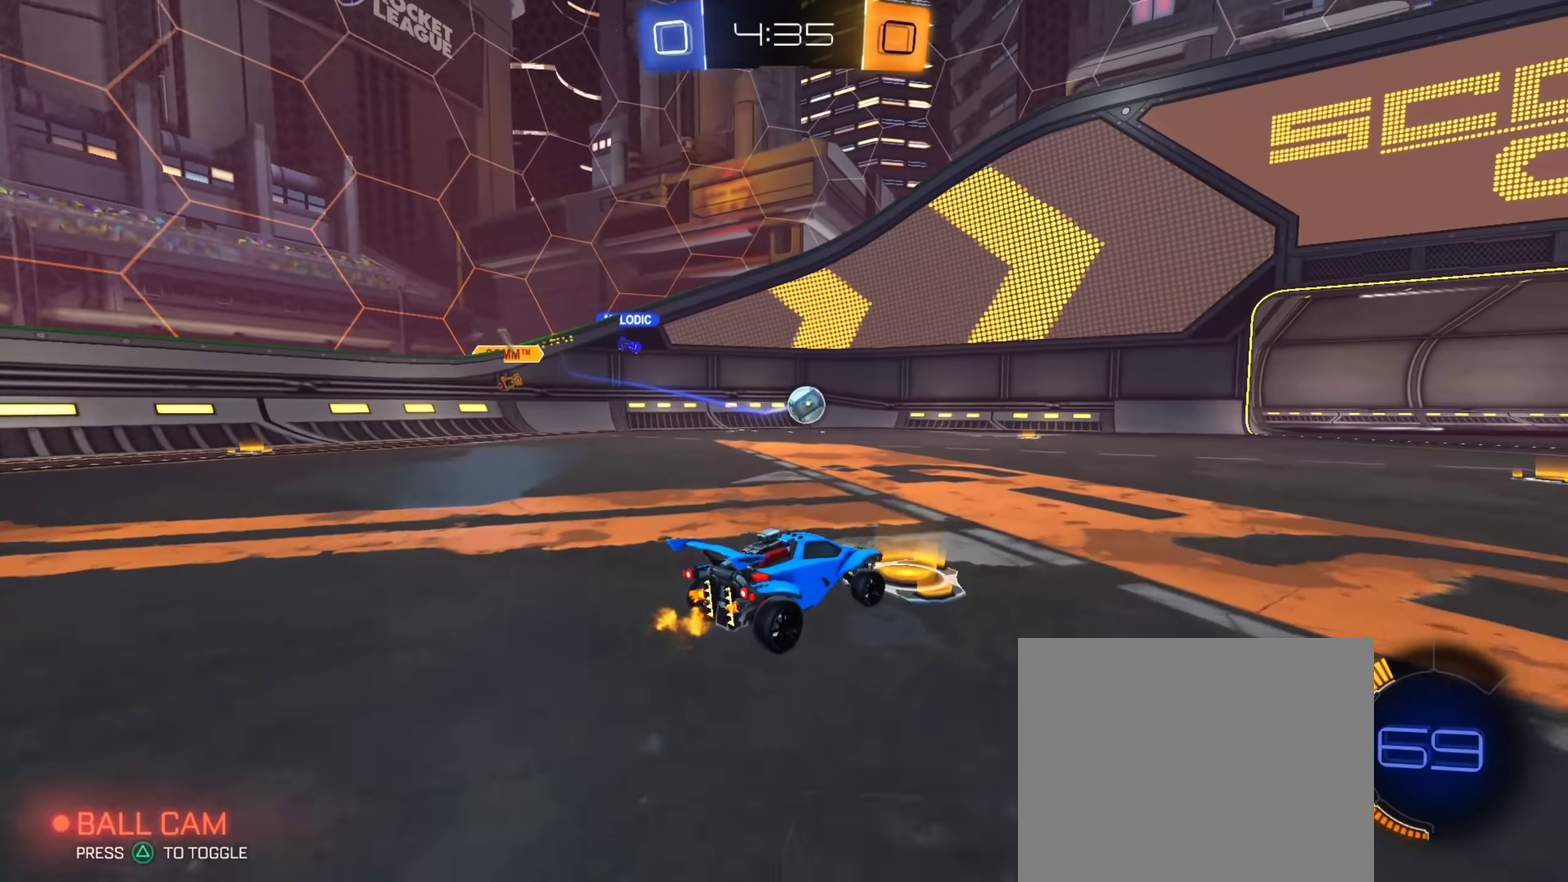
{"dt_ms": 901, "buttons": [], "left_stick": "down-right", "right_stick": "center", "events": [[33, "left_stick", "center"], [84, "left_stick", "down-right"], [367, "left_stick", "center"], [384, "CIRCLE", "down"], [434, "left_stick", "left"], [501, "left_stick", "center"], [551, "CIRCLE", "up"], [567, "left_stick", "down-right"]]}
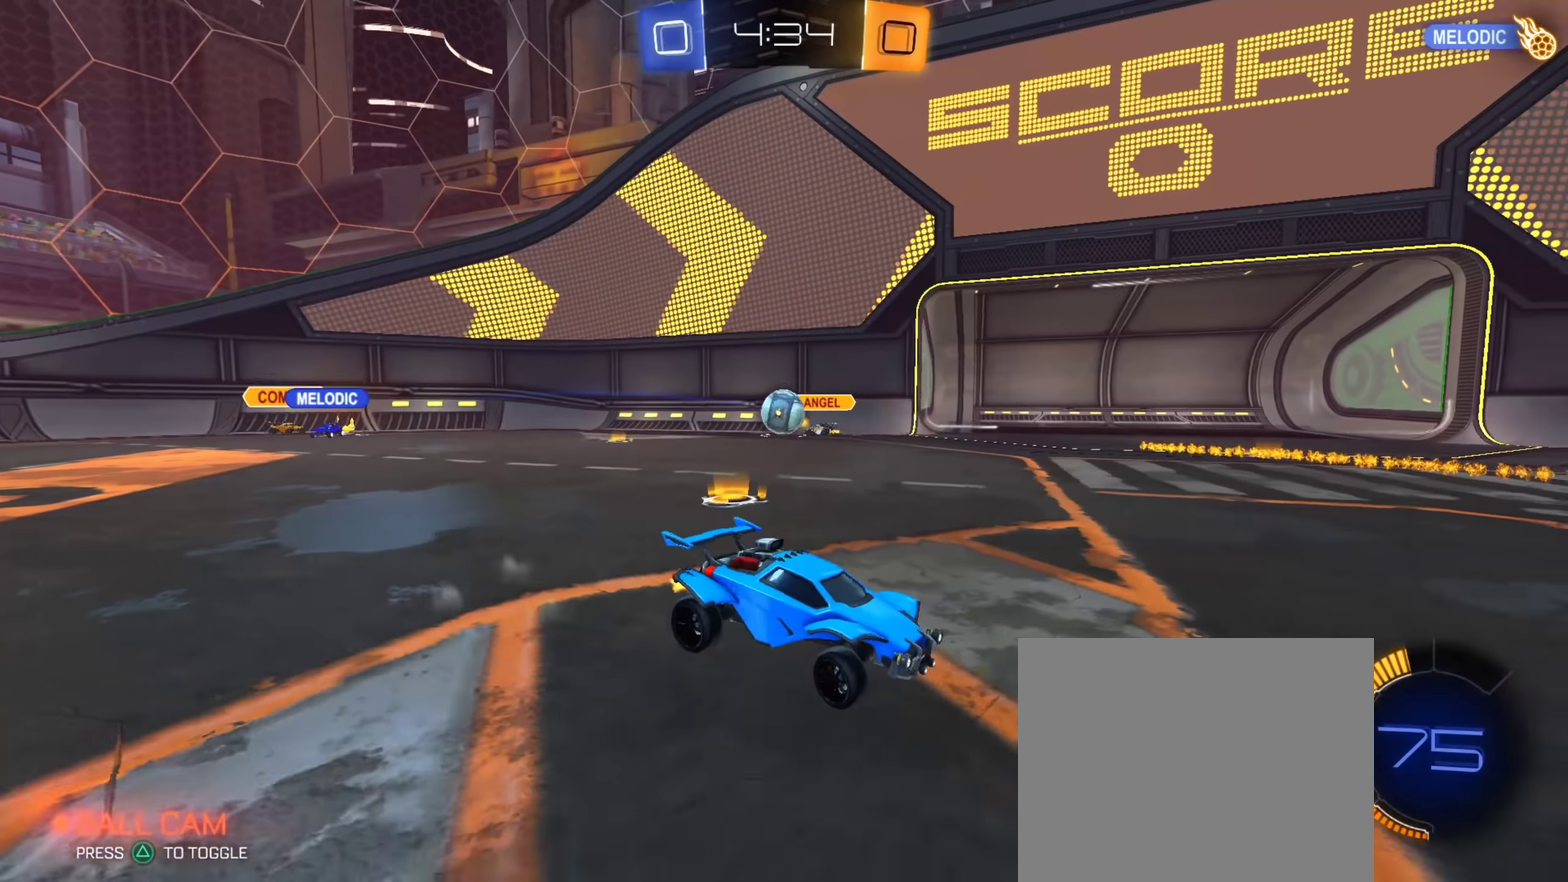
{"dt_ms": 300, "buttons": ["CIRCLE"], "left_stick": "right", "right_stick": "center", "events": [[33, "CIRCLE", "down"], [50, "left_stick", "right"]]}
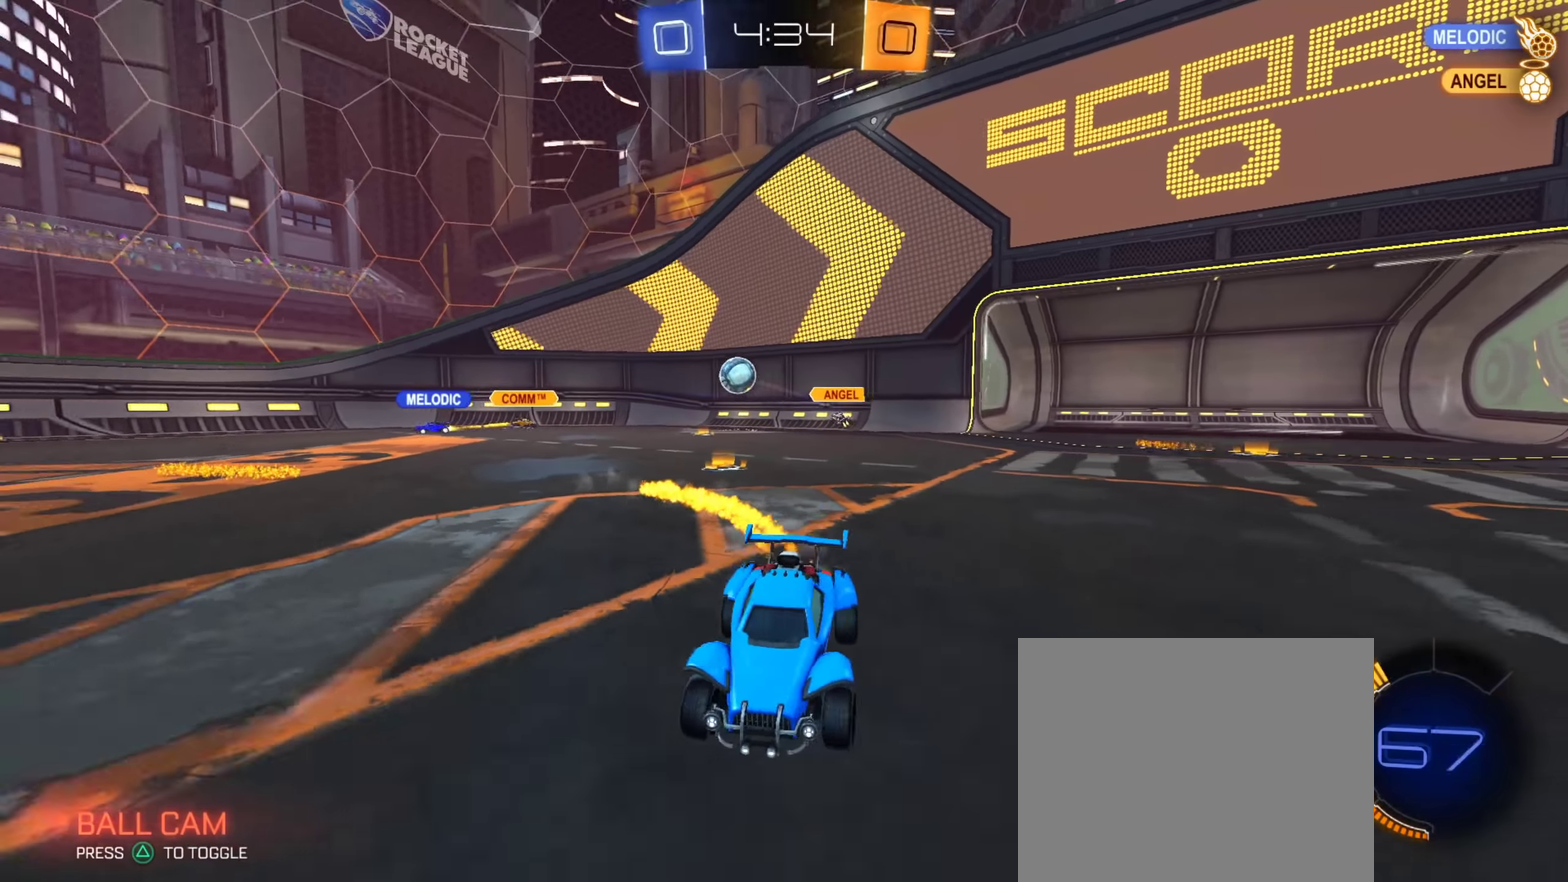
{"dt_ms": 701, "buttons": [], "left_stick": "down-right", "right_stick": "center", "events": [[34, "left_stick", "center"], [84, "left_stick", "down"], [134, "CIRCLE", "up"], [301, "left_stick", "down-right"]]}
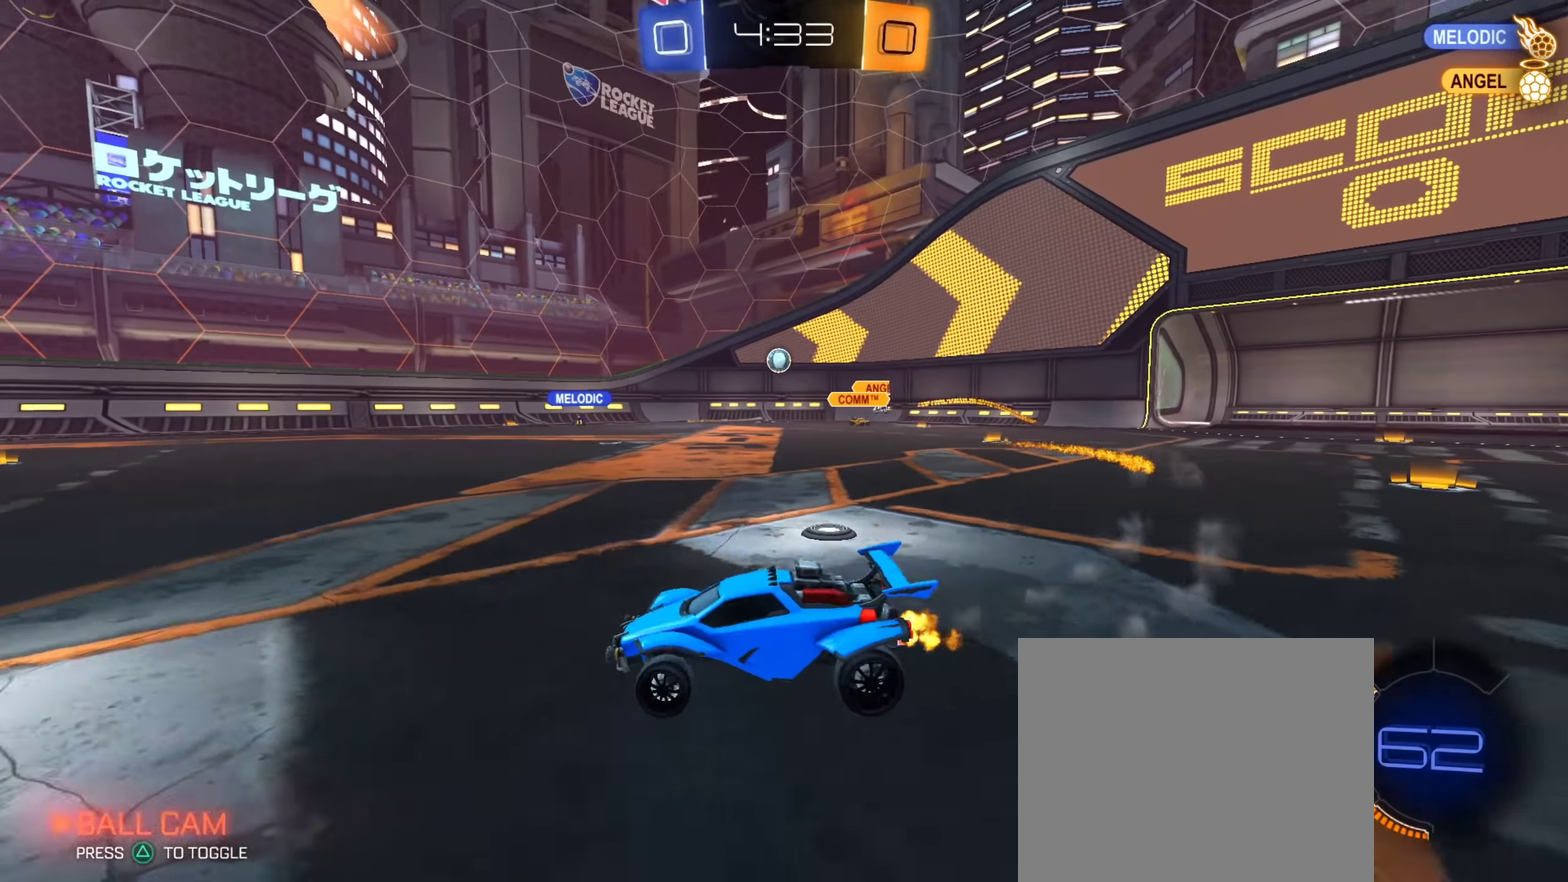
{"dt_ms": 300, "buttons": [], "left_stick": "center", "right_stick": "center"}
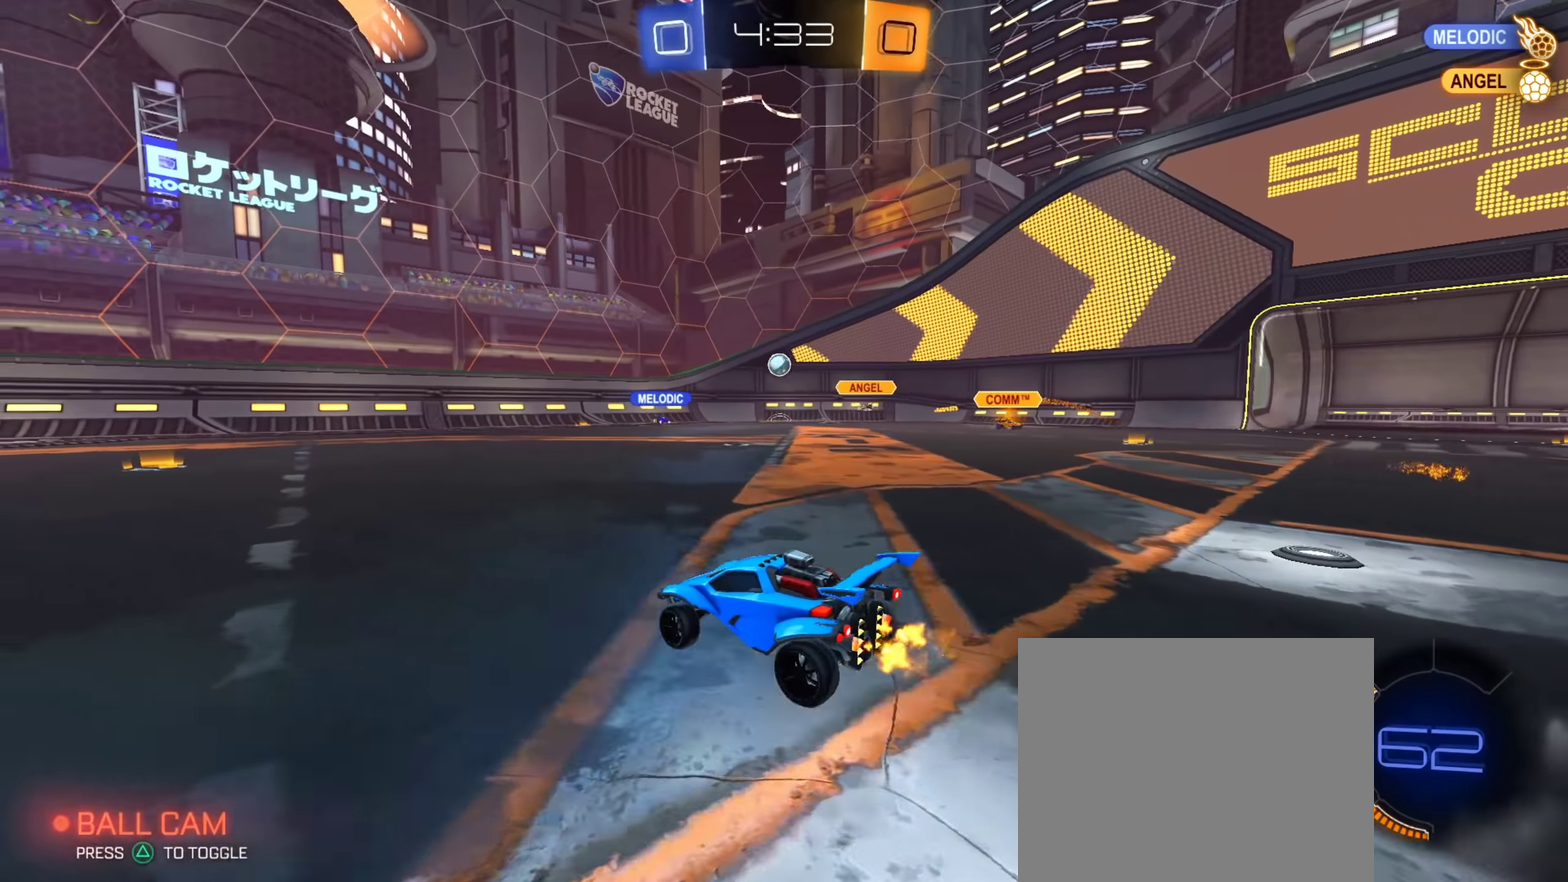
{"dt_ms": 601, "buttons": [], "left_stick": "up-left", "right_stick": "center"}
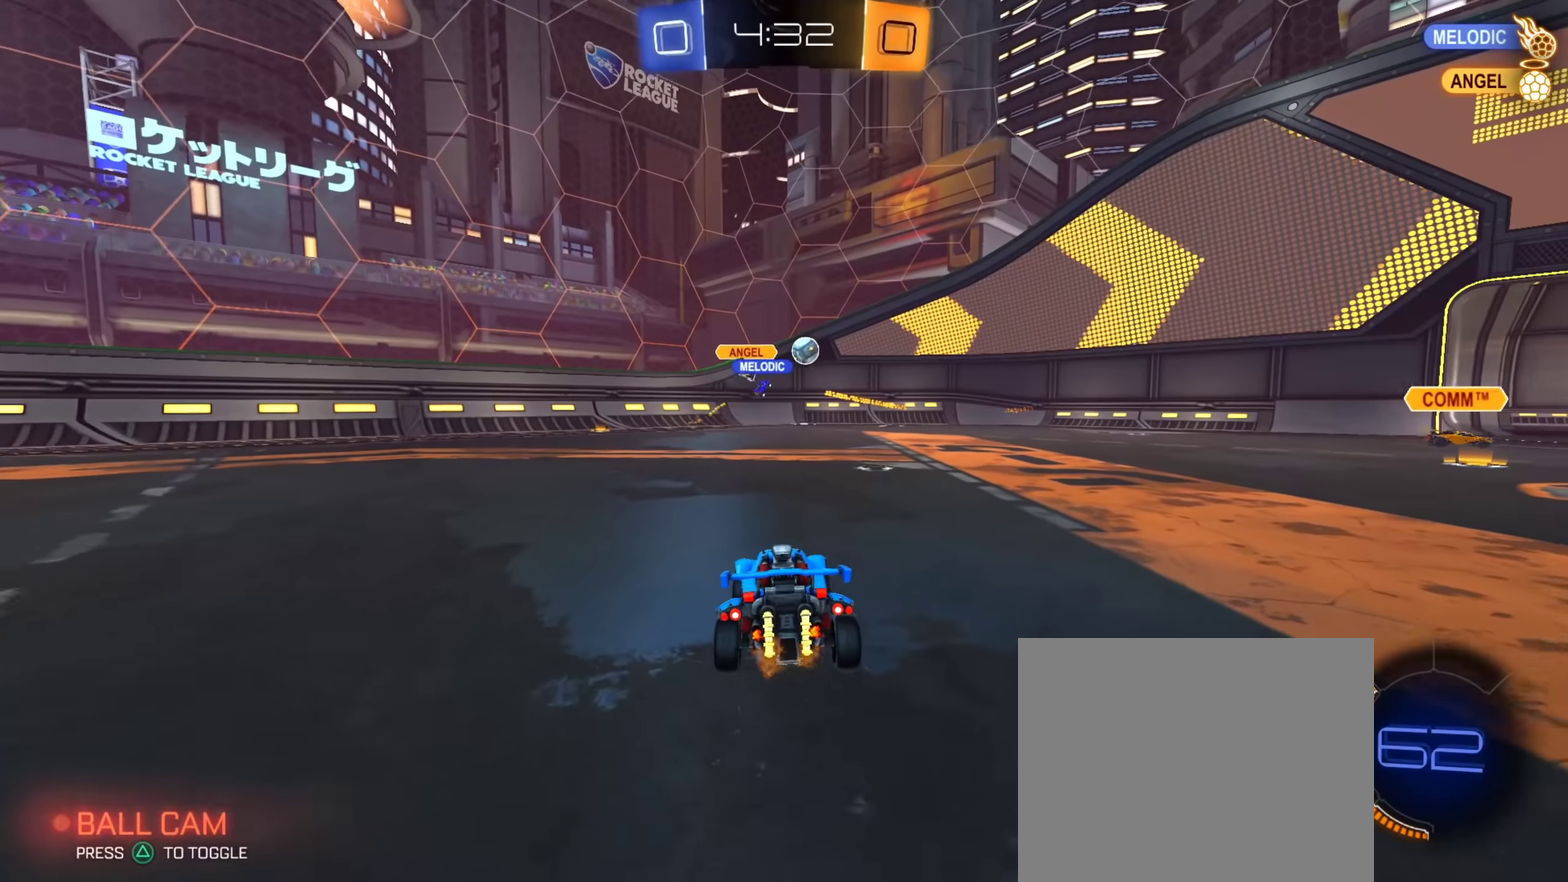
{"dt_ms": 400, "buttons": [], "left_stick": "down-right", "right_stick": "center"}
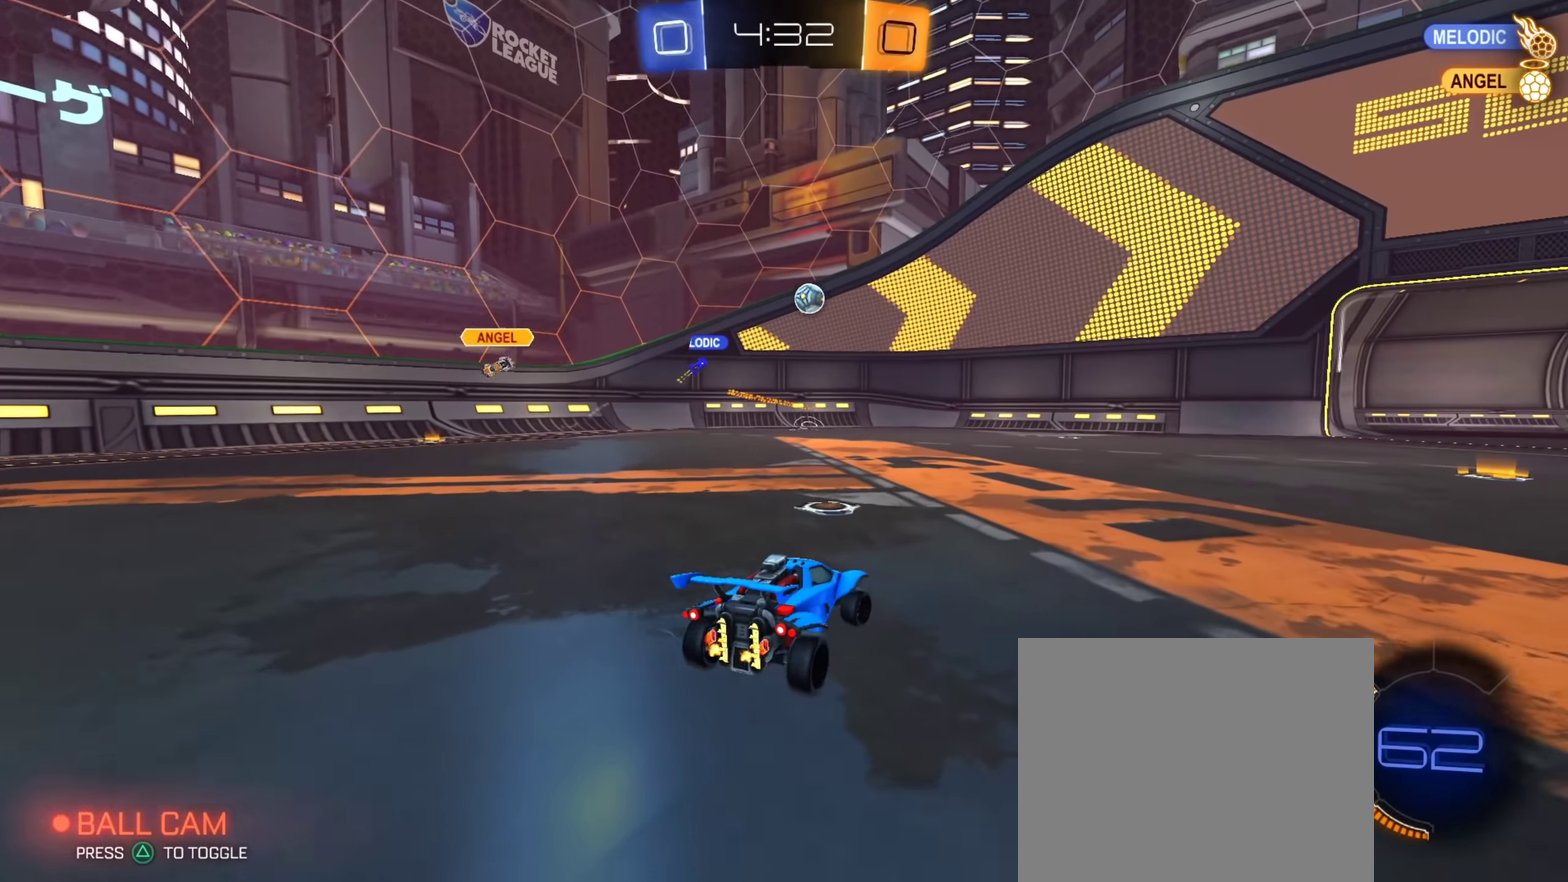
{"dt_ms": 501, "buttons": [], "left_stick": "center", "right_stick": "center", "events": [[501, "left_stick", "center"]]}